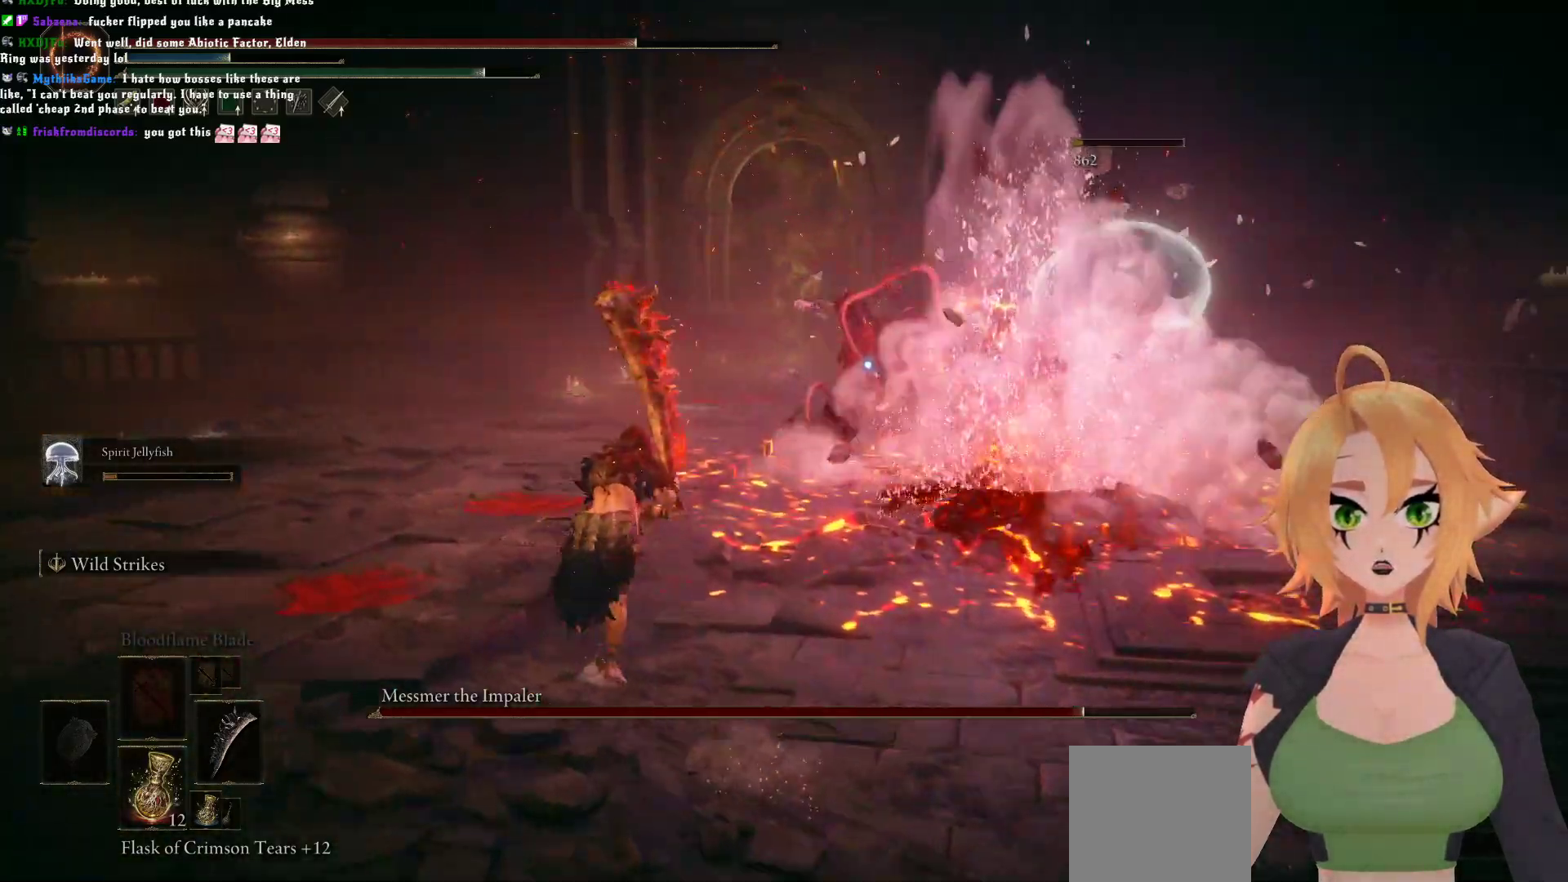
Gameplay with a controller (Xbox layout); each line is a JSON object with the inputs held at the frame after it. "events" lists button and stick changes between this image and that frame as [ms after this image, input, new state], when the widget could be followed in between.
{"buttons": ["R2"], "left_stick": "up", "right_stick": "center", "events": [[67, "A", "down"], [233, "B", "up"], [250, "A", "up"], [283, "R2", "down"]]}
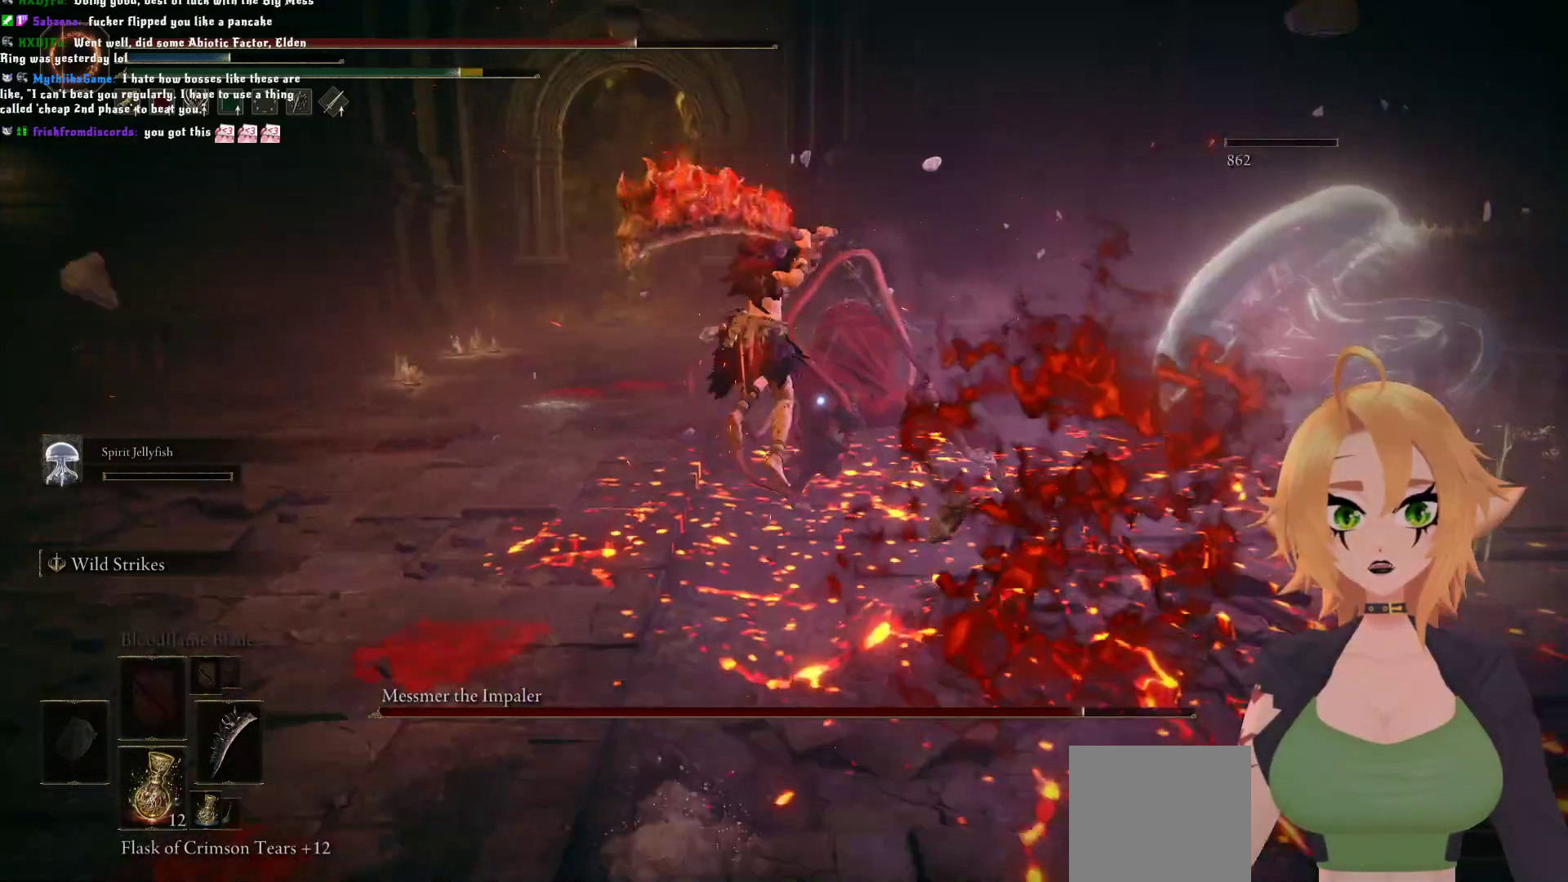
{"buttons": [], "left_stick": "up", "right_stick": "center", "events": [[400, "R2", "up"]]}
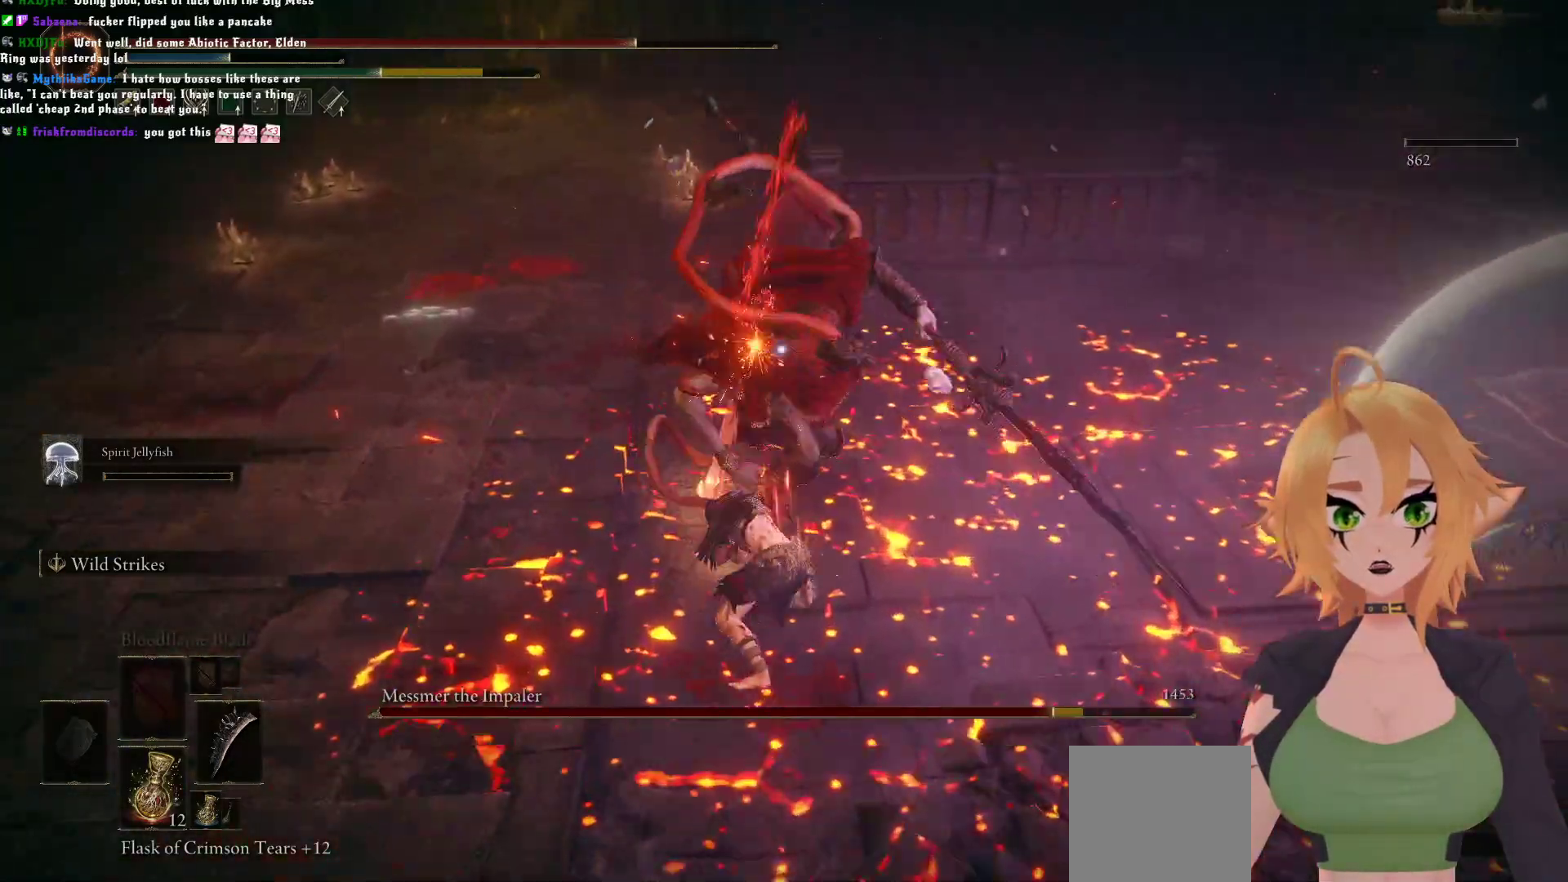
{"buttons": ["B"], "left_stick": "down", "right_stick": "center", "events": [[50, "left_stick", "center"], [183, "left_stick", "down"], [367, "B", "down"]]}
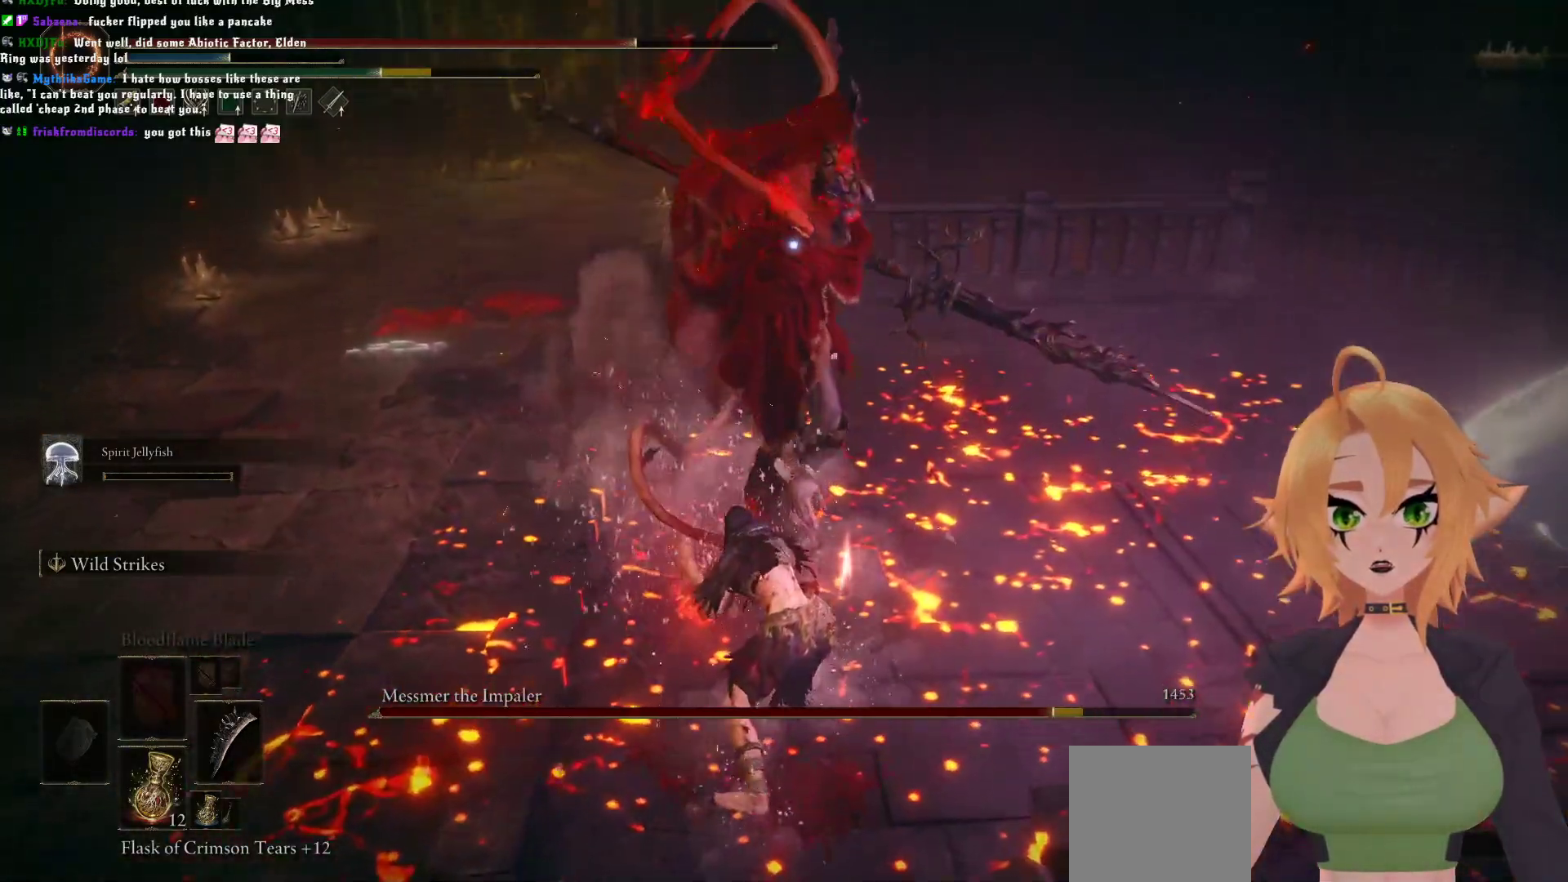
{"buttons": [], "left_stick": "down", "right_stick": "center", "events": [[33, "B", "up"]]}
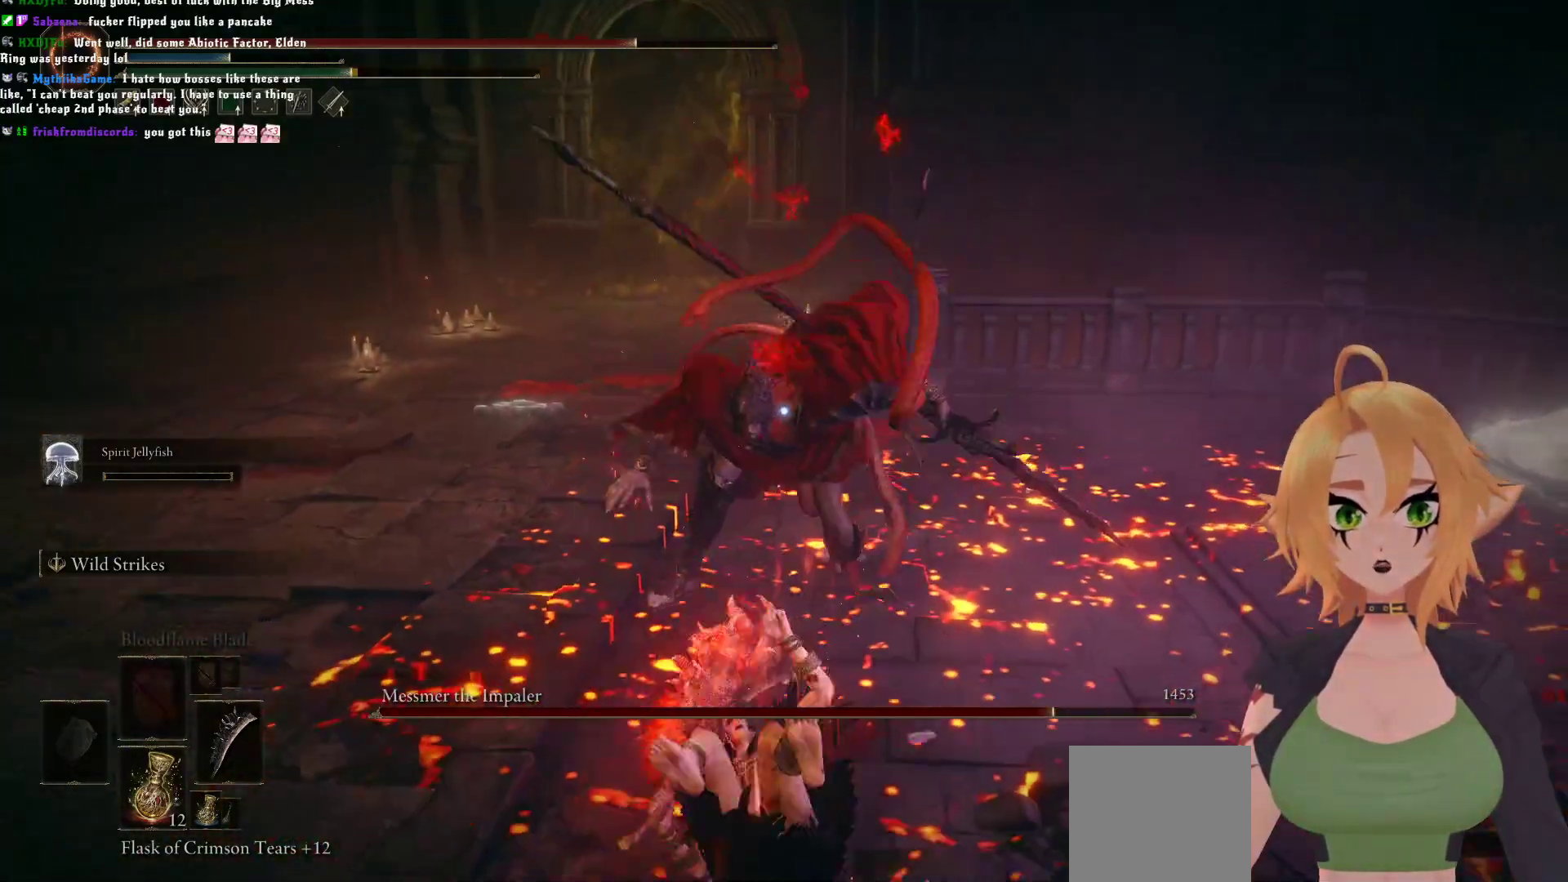
{"buttons": [], "left_stick": "down", "right_stick": "center", "events": [[83, "B", "down"], [250, "B", "up"]]}
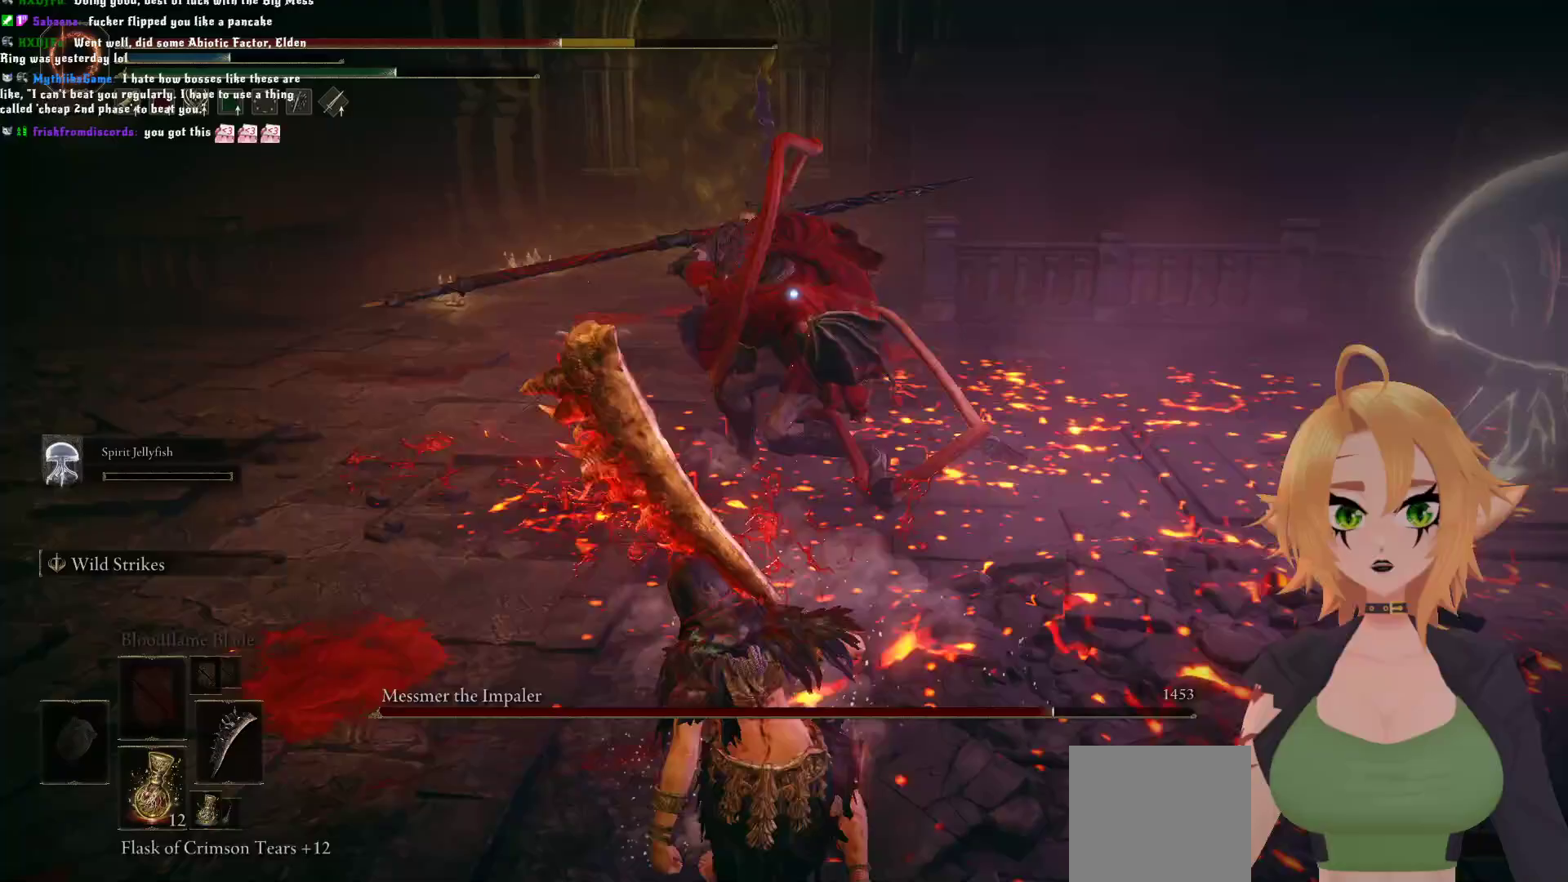
{"buttons": [], "left_stick": "center", "right_stick": "center", "events": [[133, "B", "down"], [333, "B", "up"], [433, "left_stick", "center"]]}
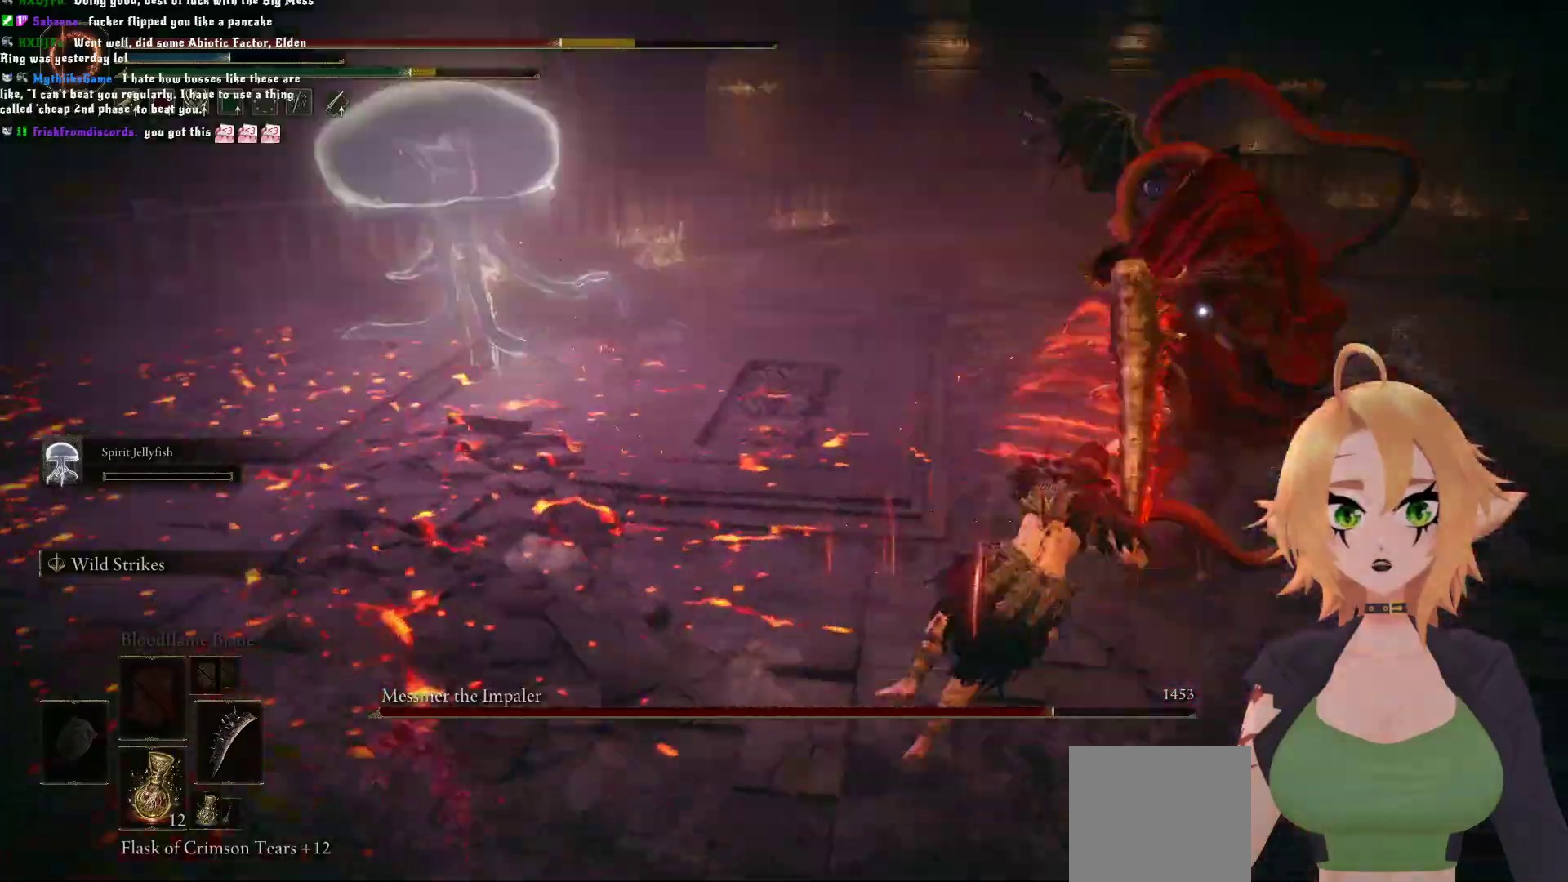
{"buttons": ["A"], "left_stick": "up", "right_stick": "center", "events": [[417, "left_stick", "up"], [500, "A", "down"]]}
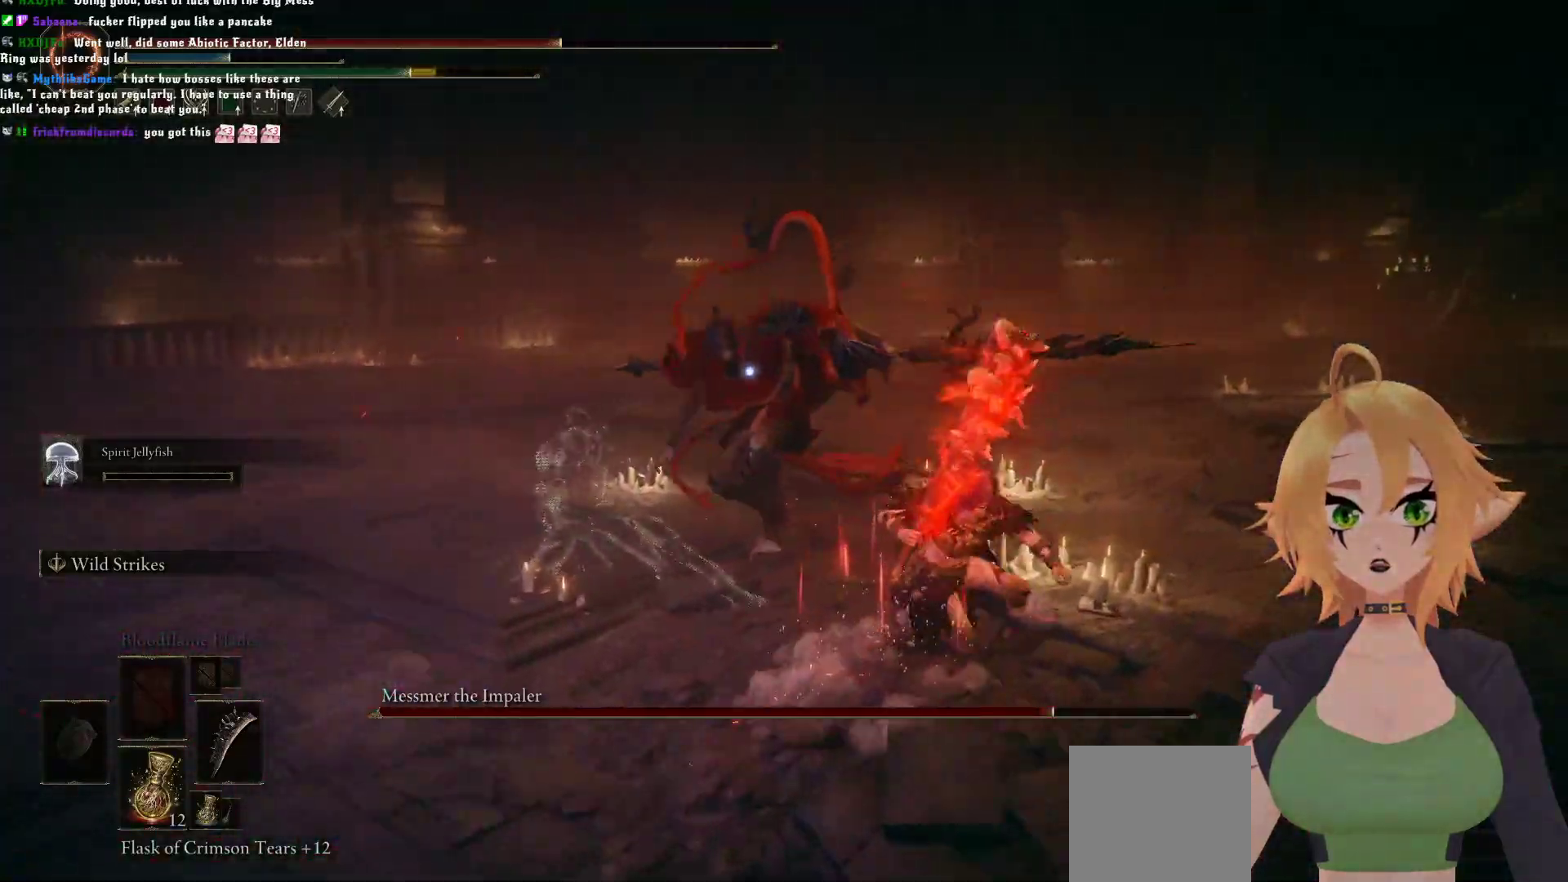
{"buttons": ["R2"], "left_stick": "up-left", "right_stick": "center", "events": [[133, "A", "up"], [133, "left_stick", "up-left"], [183, "R2", "down"]]}
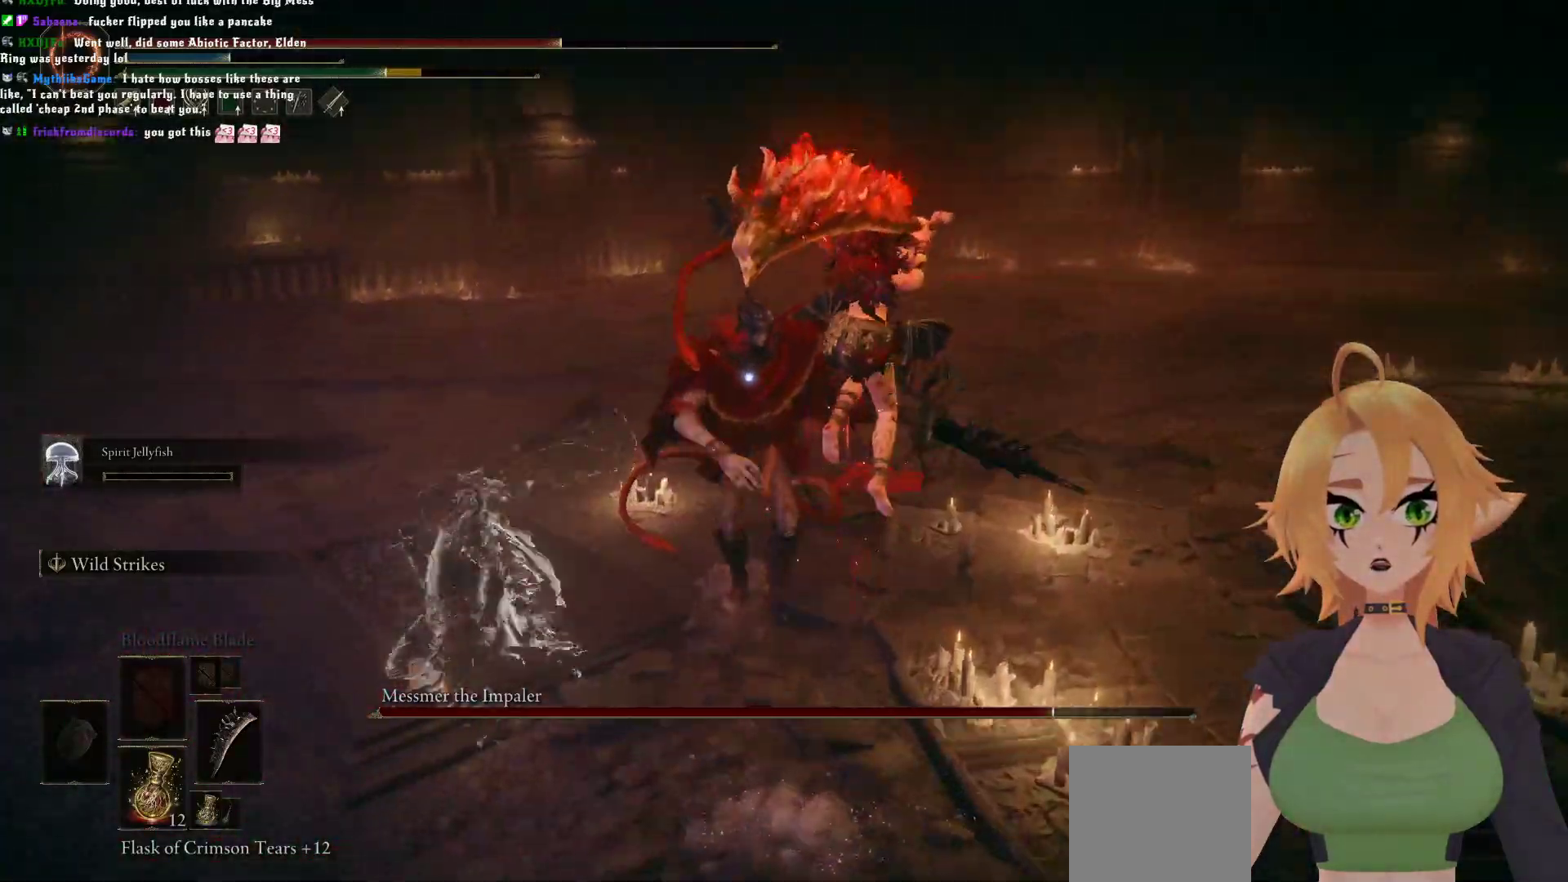
{"buttons": [], "left_stick": "center", "right_stick": "center", "events": [[100, "left_stick", "center"], [250, "R2", "up"]]}
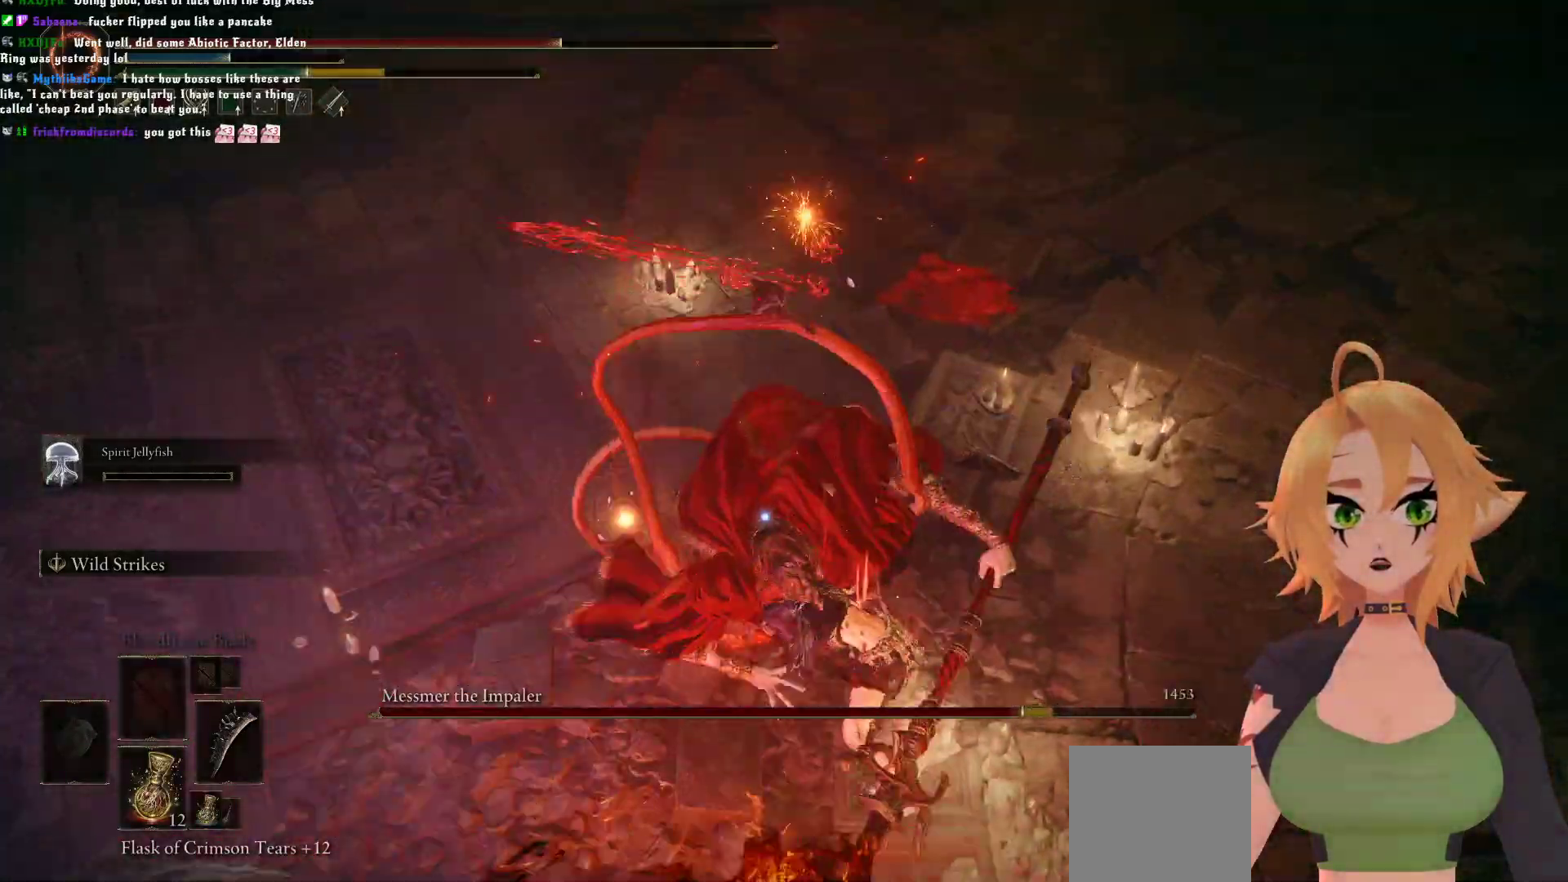
{"buttons": ["B"], "left_stick": "right", "right_stick": "center", "events": [[400, "left_stick", "right"], [483, "B", "down"]]}
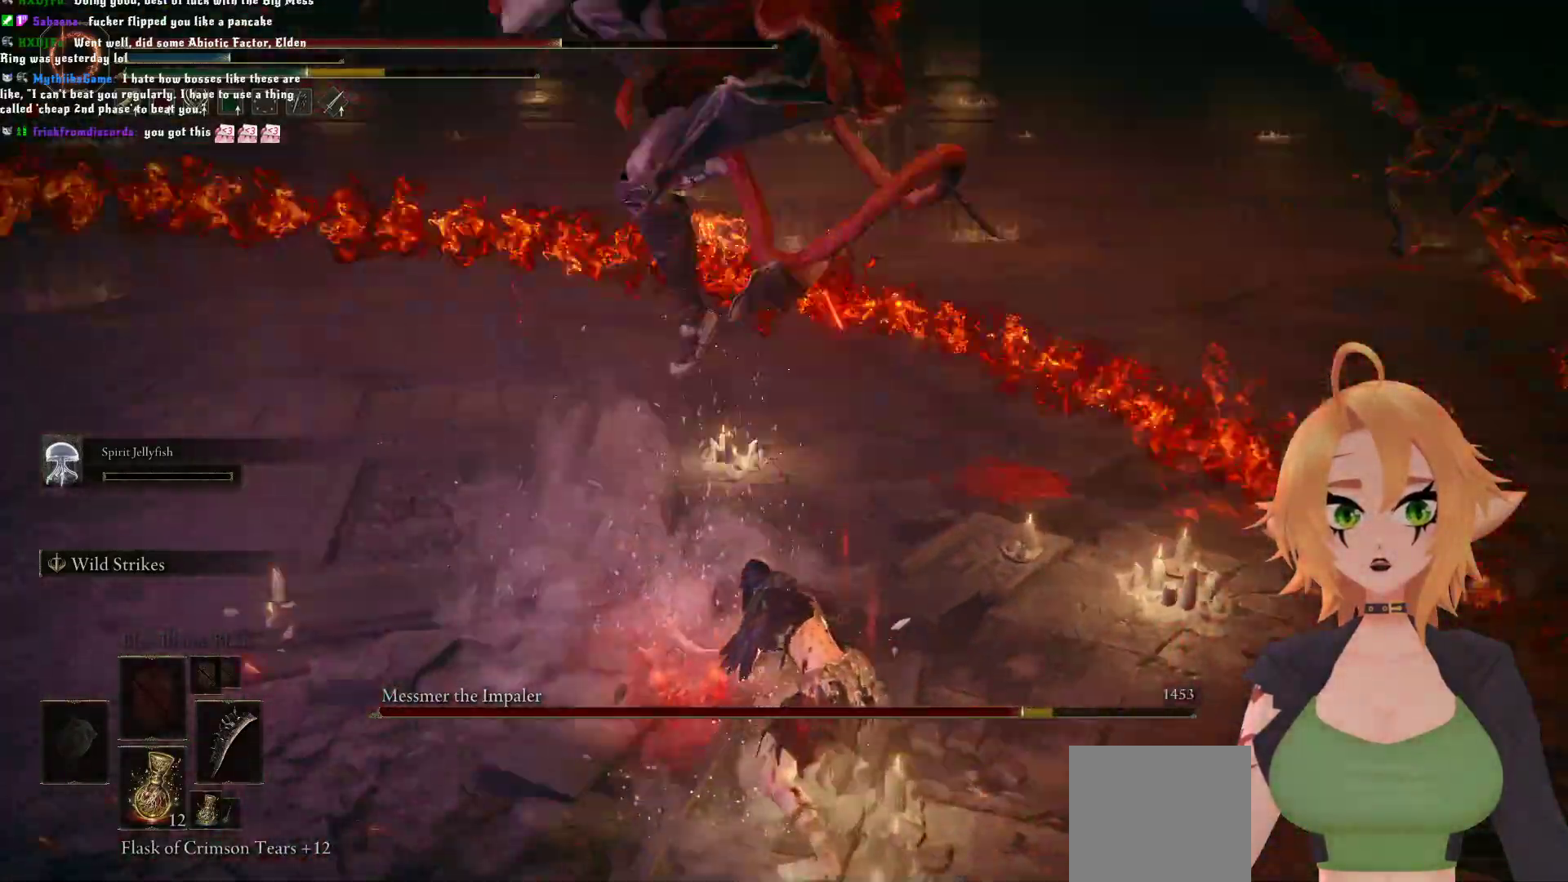
{"buttons": [], "left_stick": "right", "right_stick": "center", "events": [[133, "B", "up"]]}
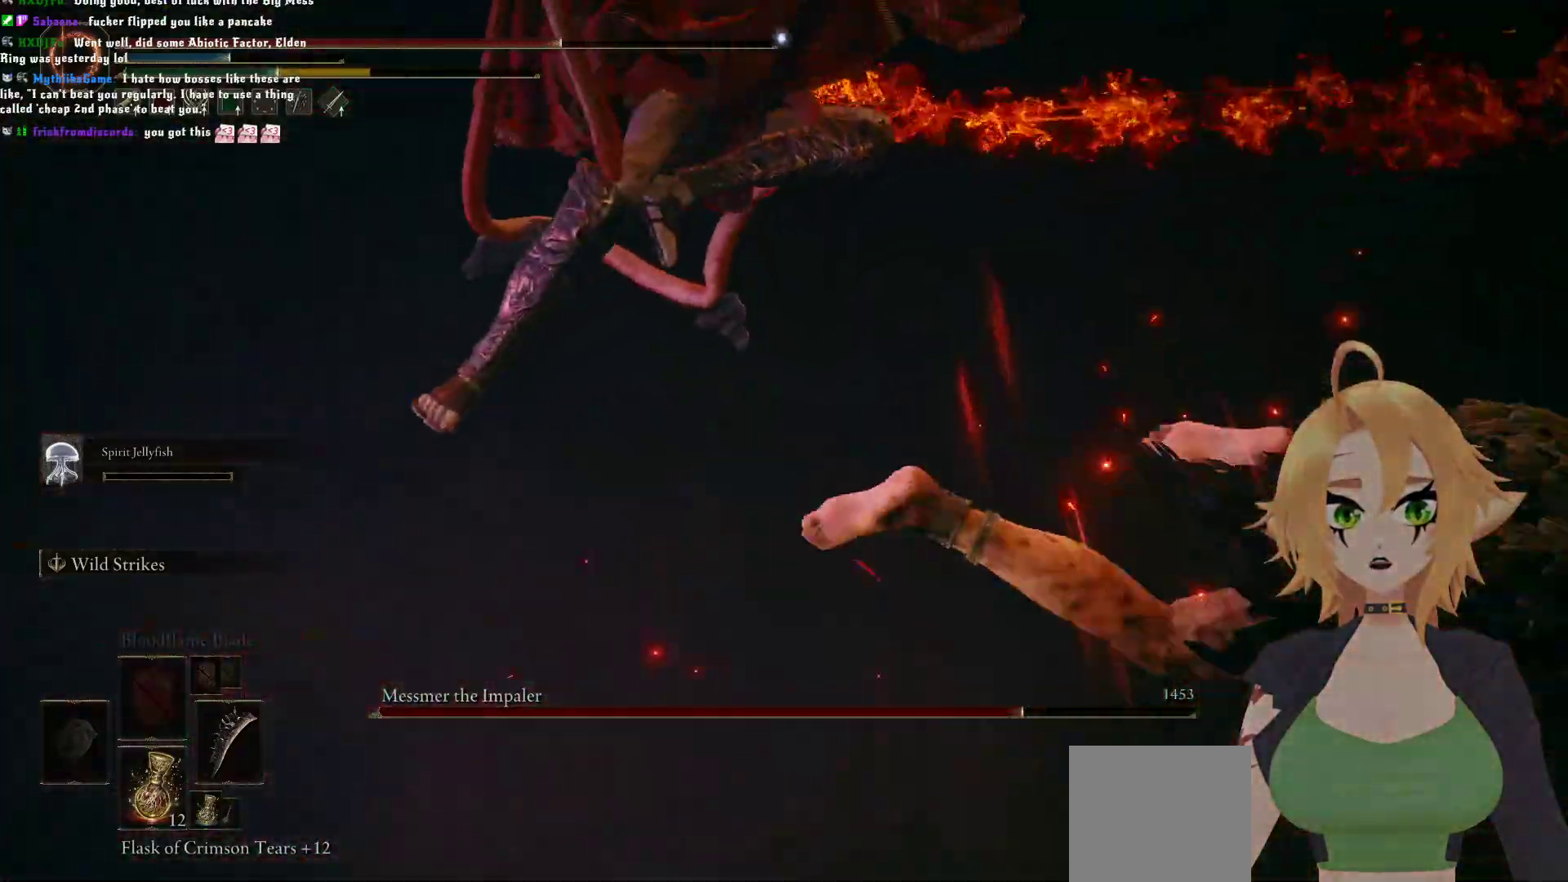
{"buttons": [], "left_stick": "right", "right_stick": "center", "events": [[200, "B", "down"], [367, "B", "up"]]}
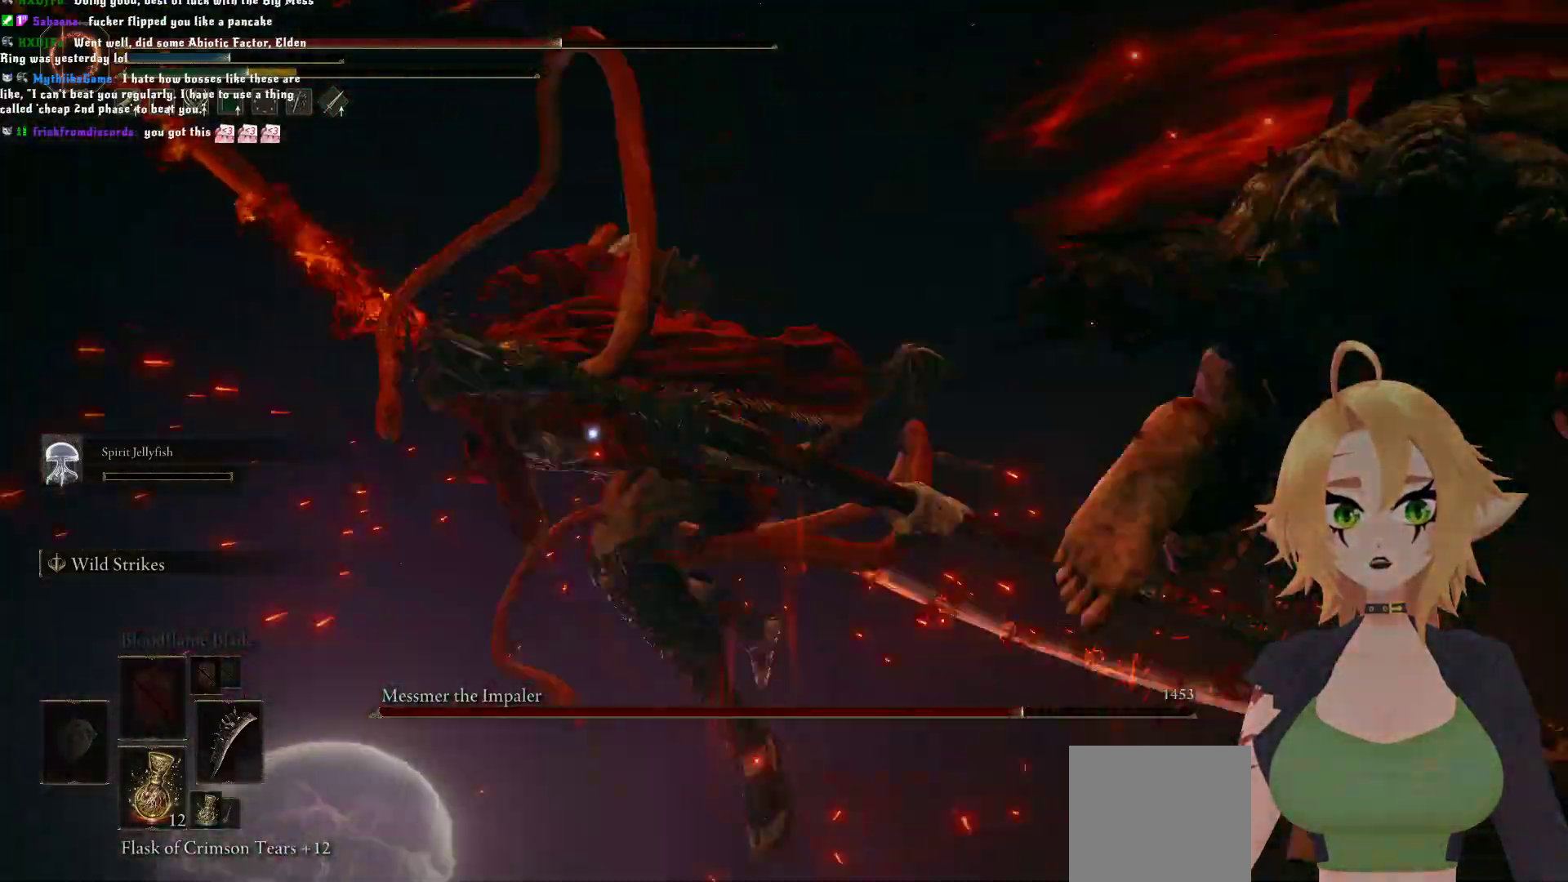
{"buttons": [], "left_stick": "down-right", "right_stick": "center", "events": [[433, "left_stick", "down-right"]]}
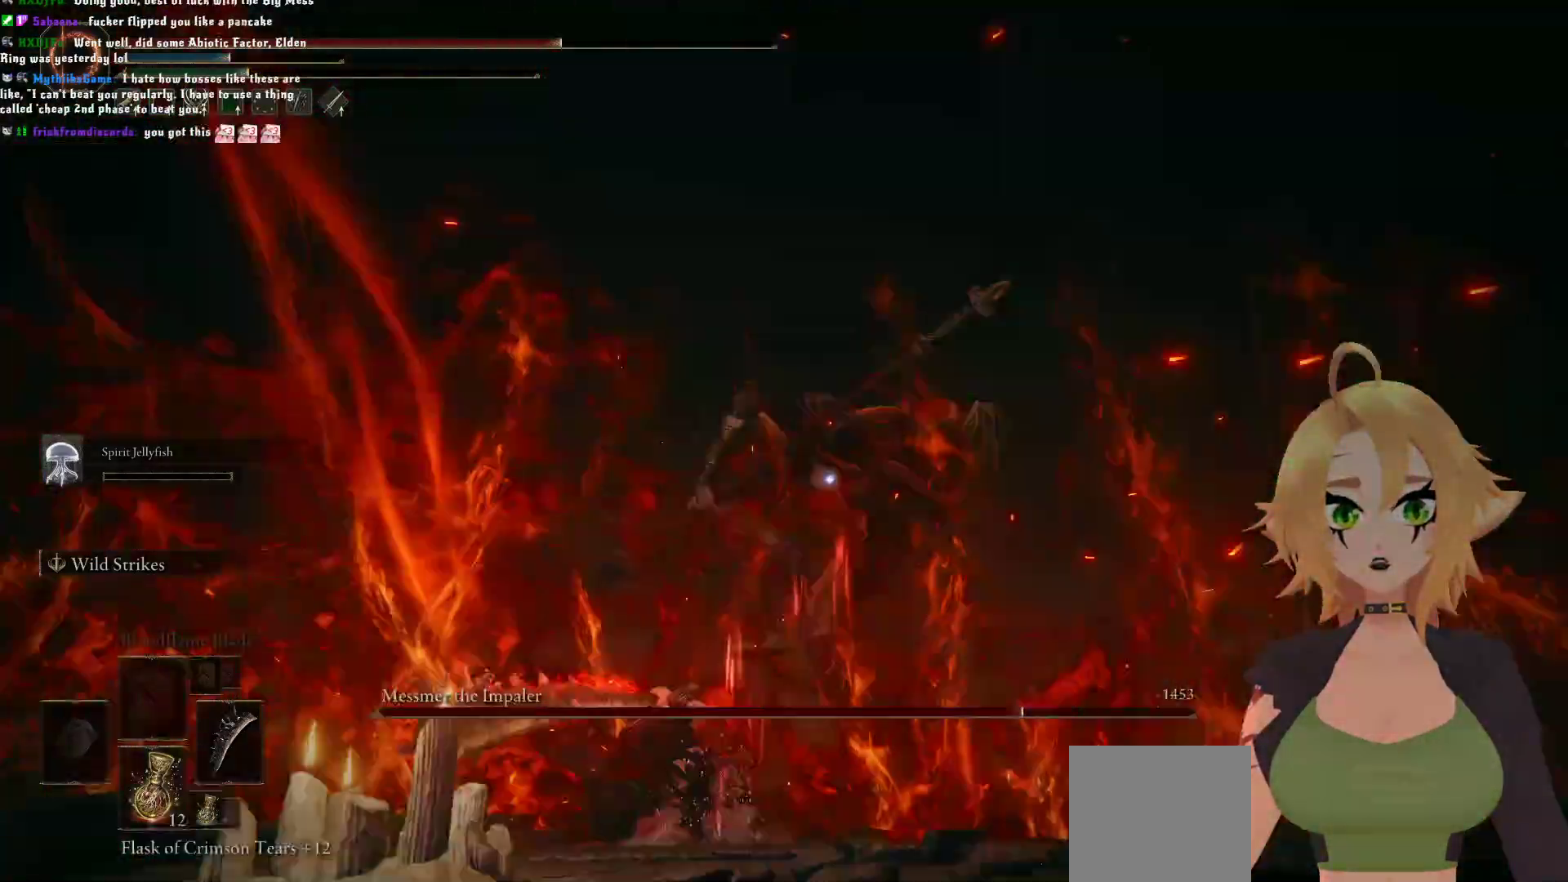
{"buttons": [], "left_stick": "down-right", "right_stick": "center", "events": []}
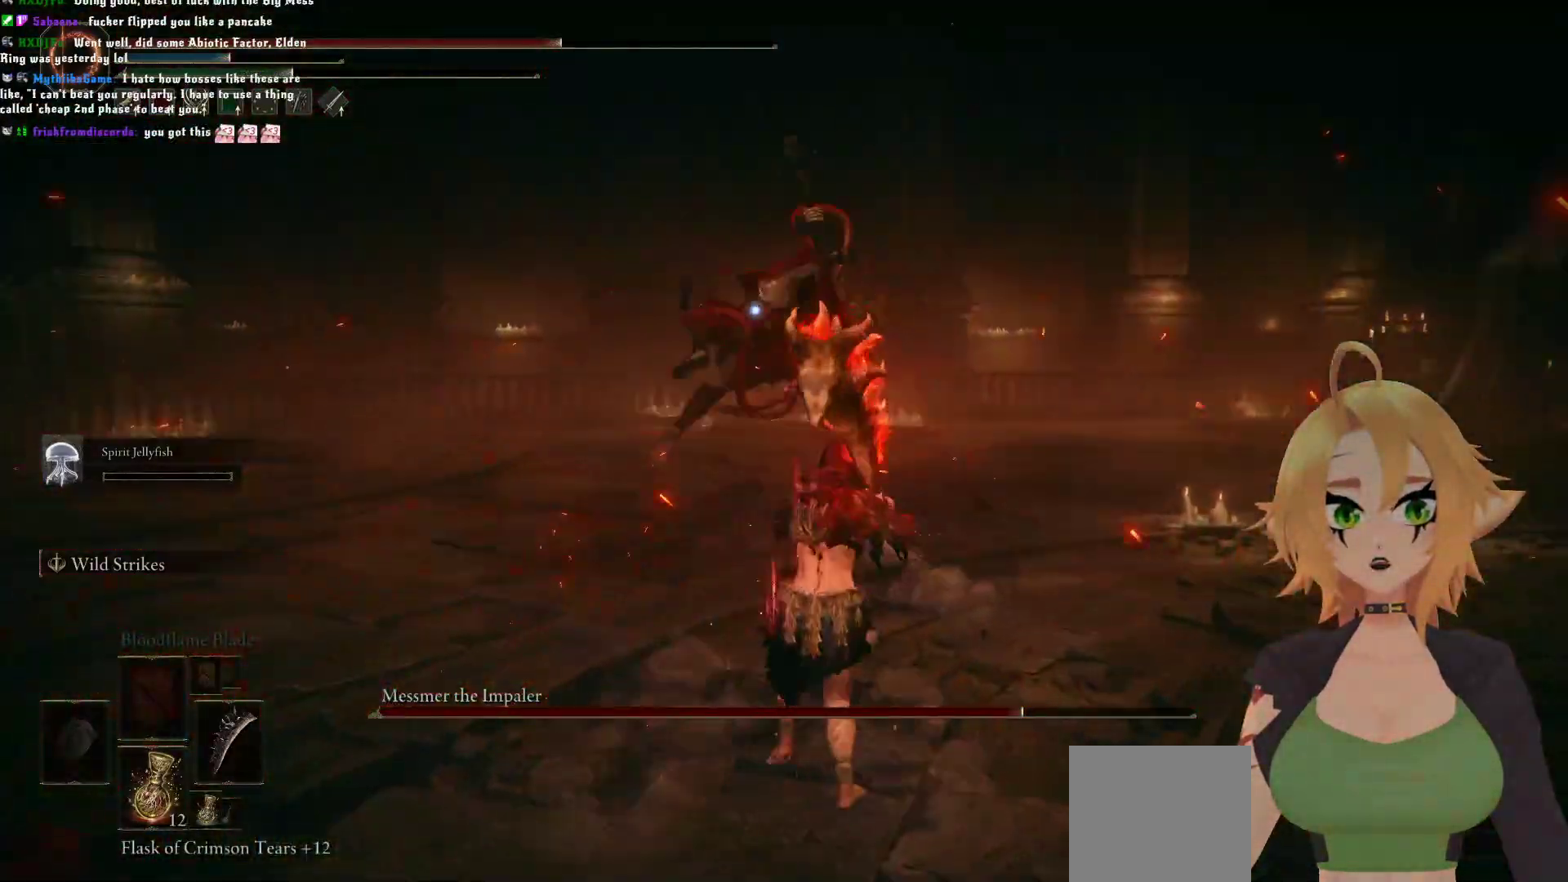
{"buttons": [], "left_stick": "down", "right_stick": "center", "events": [[167, "B", "down"], [250, "left_stick", "down"], [383, "B", "up"]]}
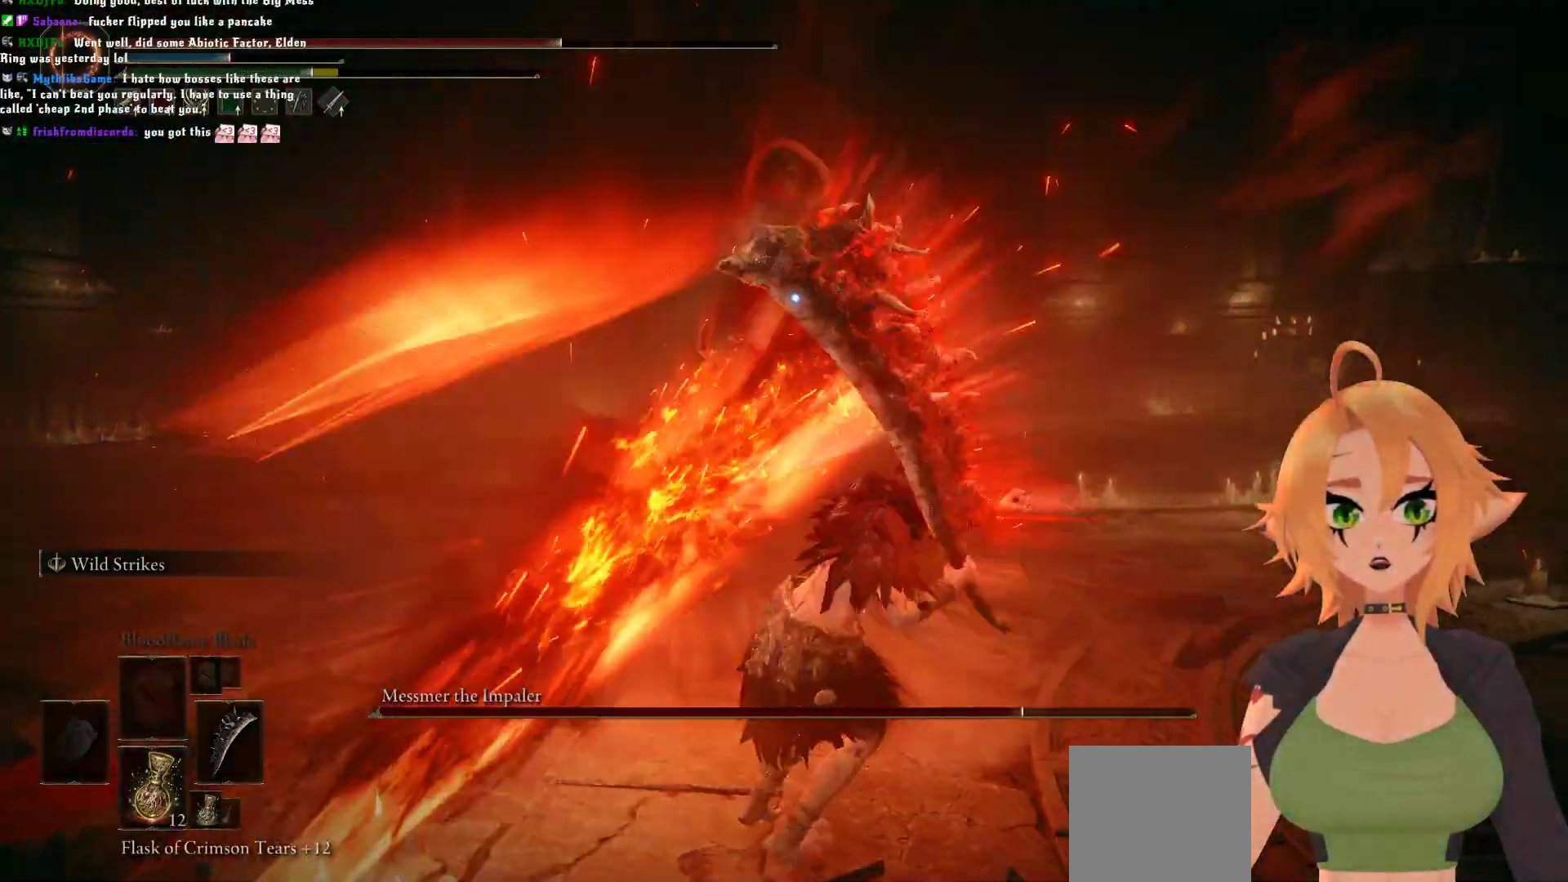
{"buttons": [], "left_stick": "center", "right_stick": "center", "events": [[117, "left_stick", "center"]]}
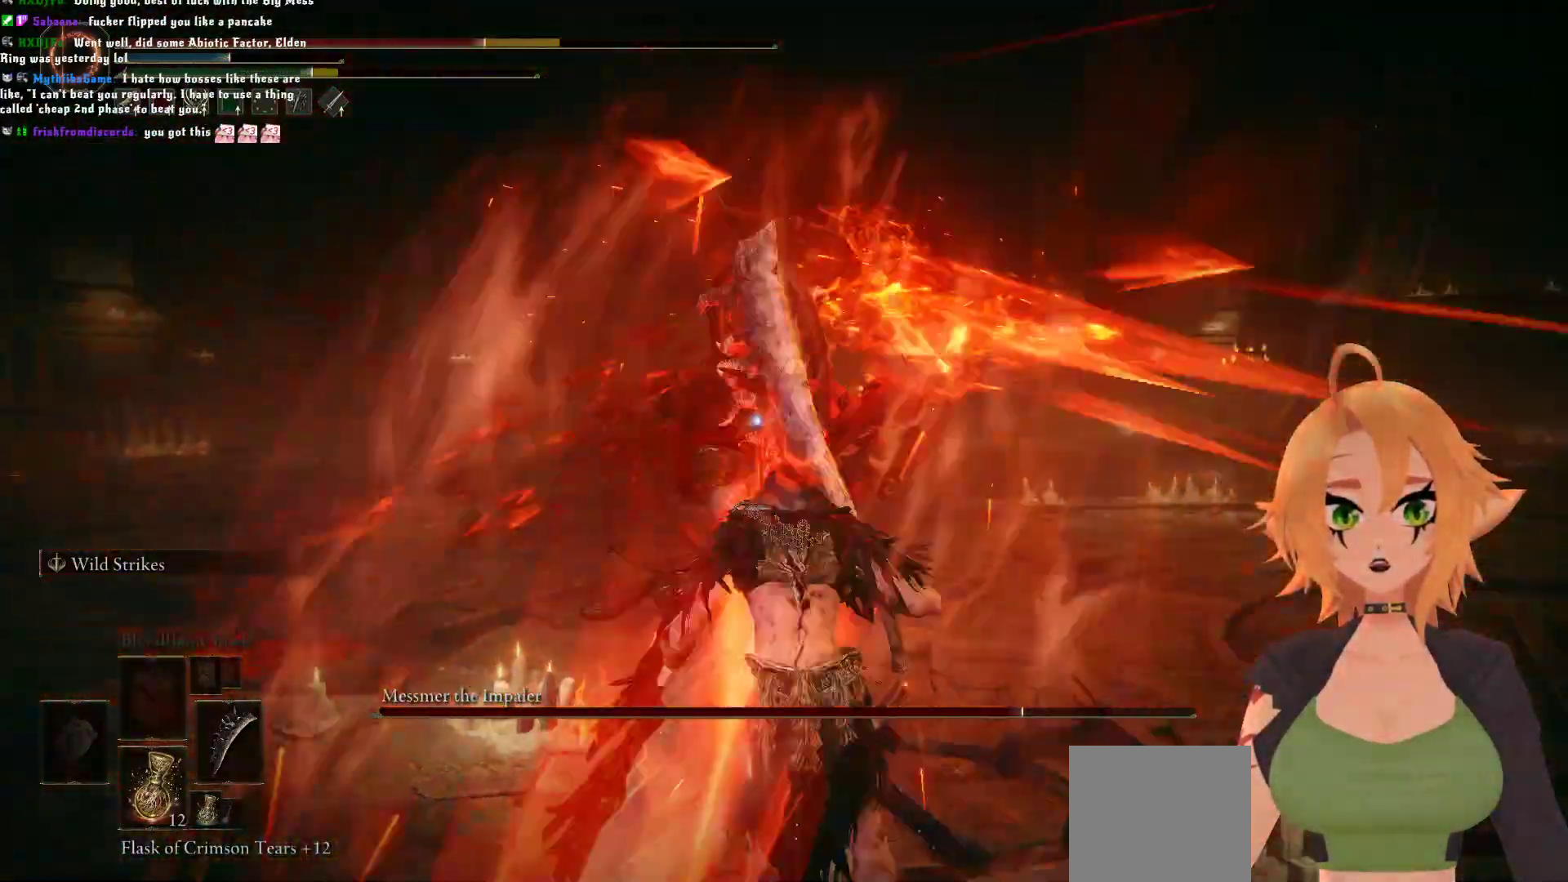
{"buttons": [], "left_stick": "down", "right_stick": "center", "events": [[17, "left_stick", "down"]]}
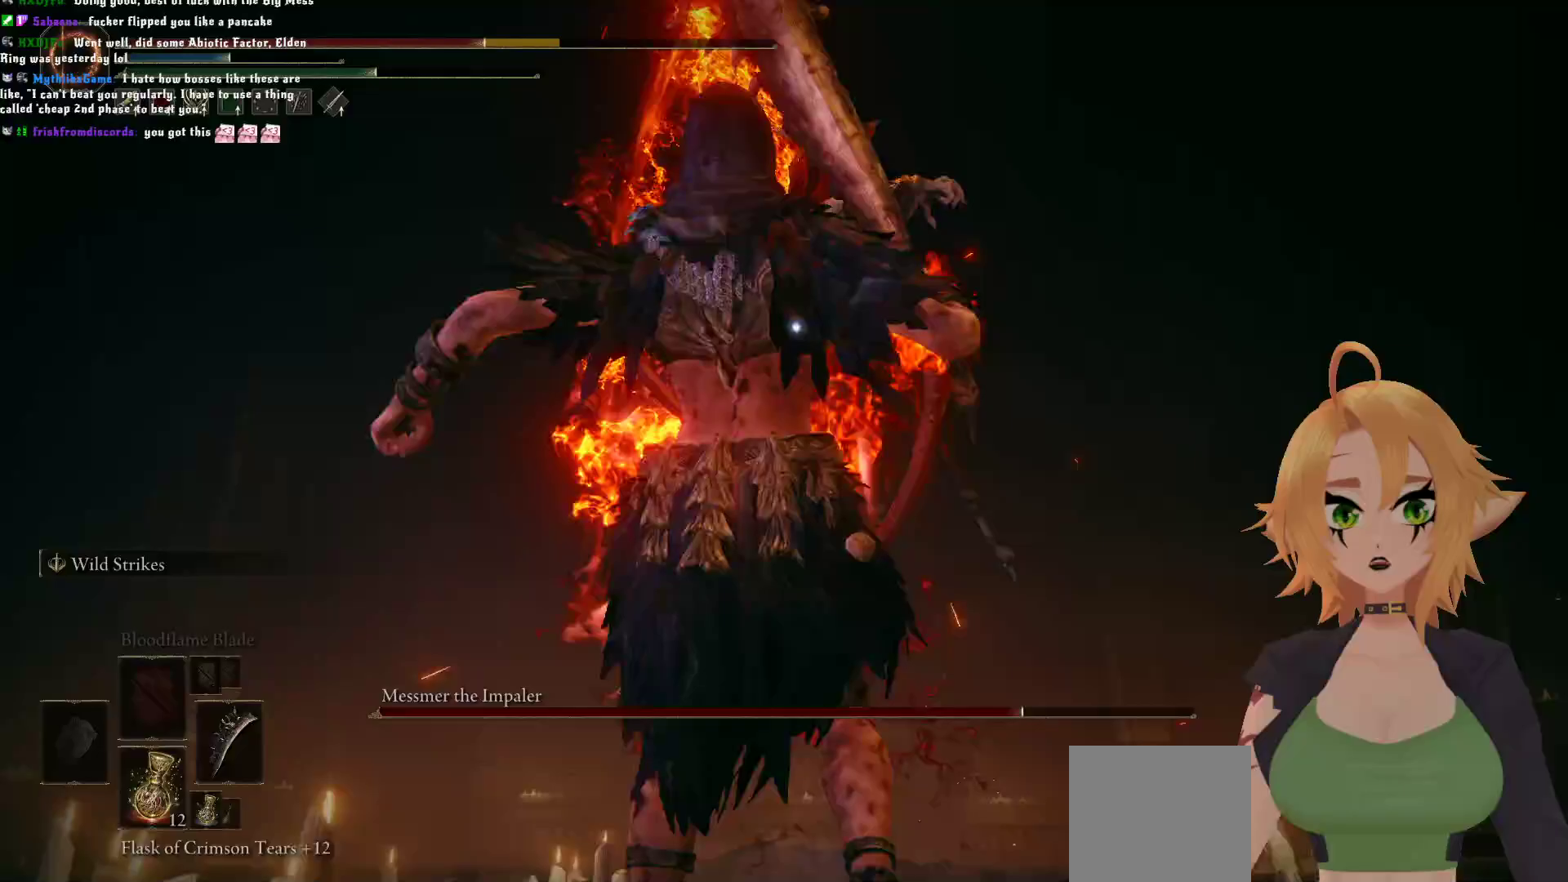
{"buttons": [], "left_stick": "down", "right_stick": "center", "events": [[267, "B", "down"], [450, "B", "up"]]}
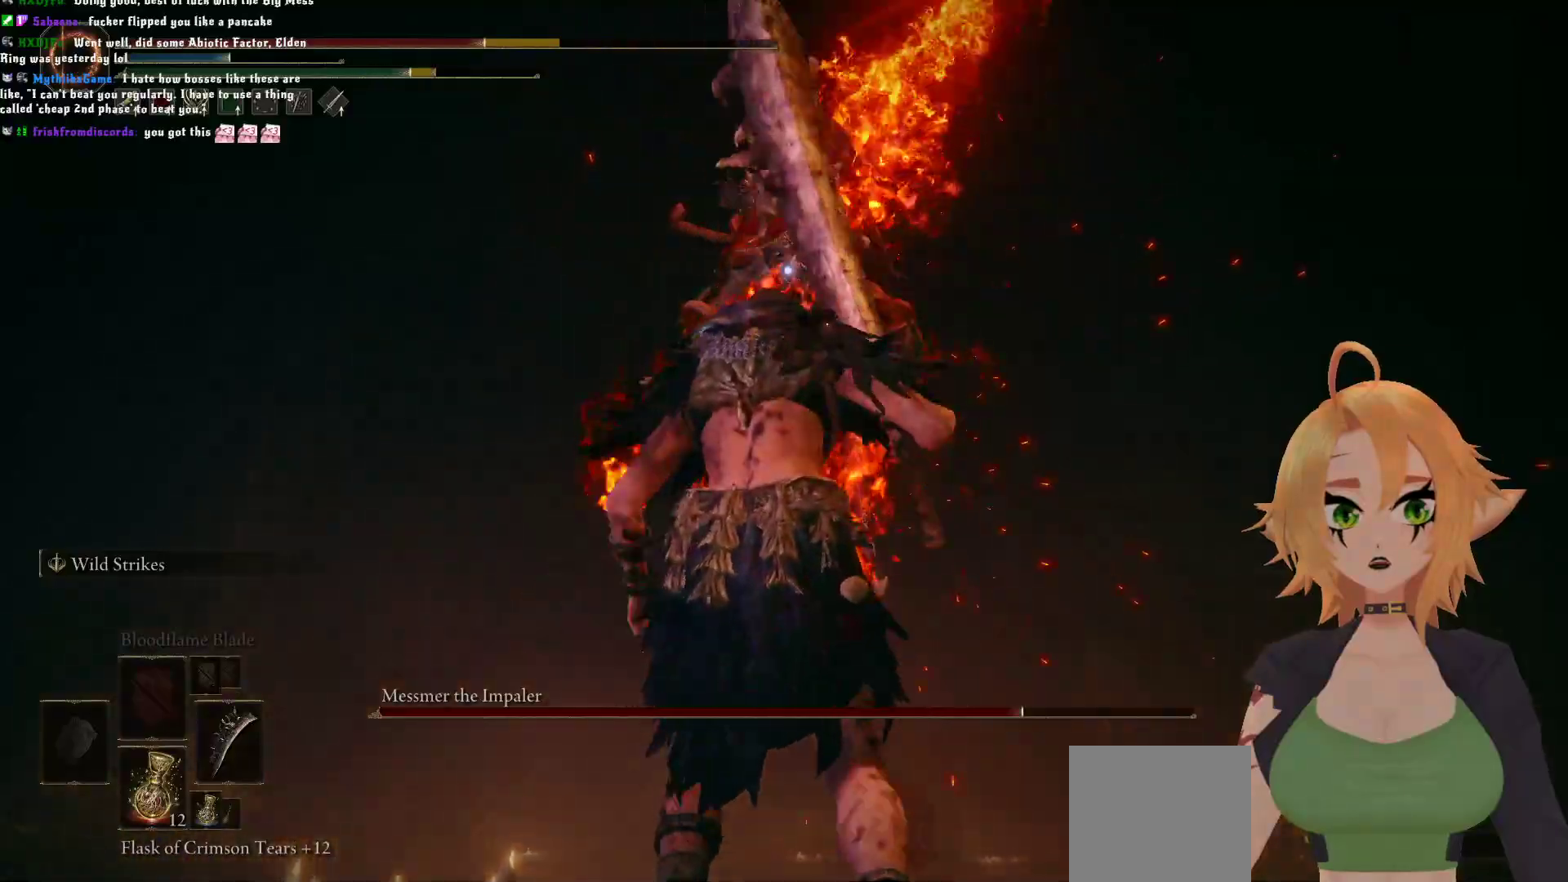
{"buttons": [], "left_stick": "down", "right_stick": "center", "events": []}
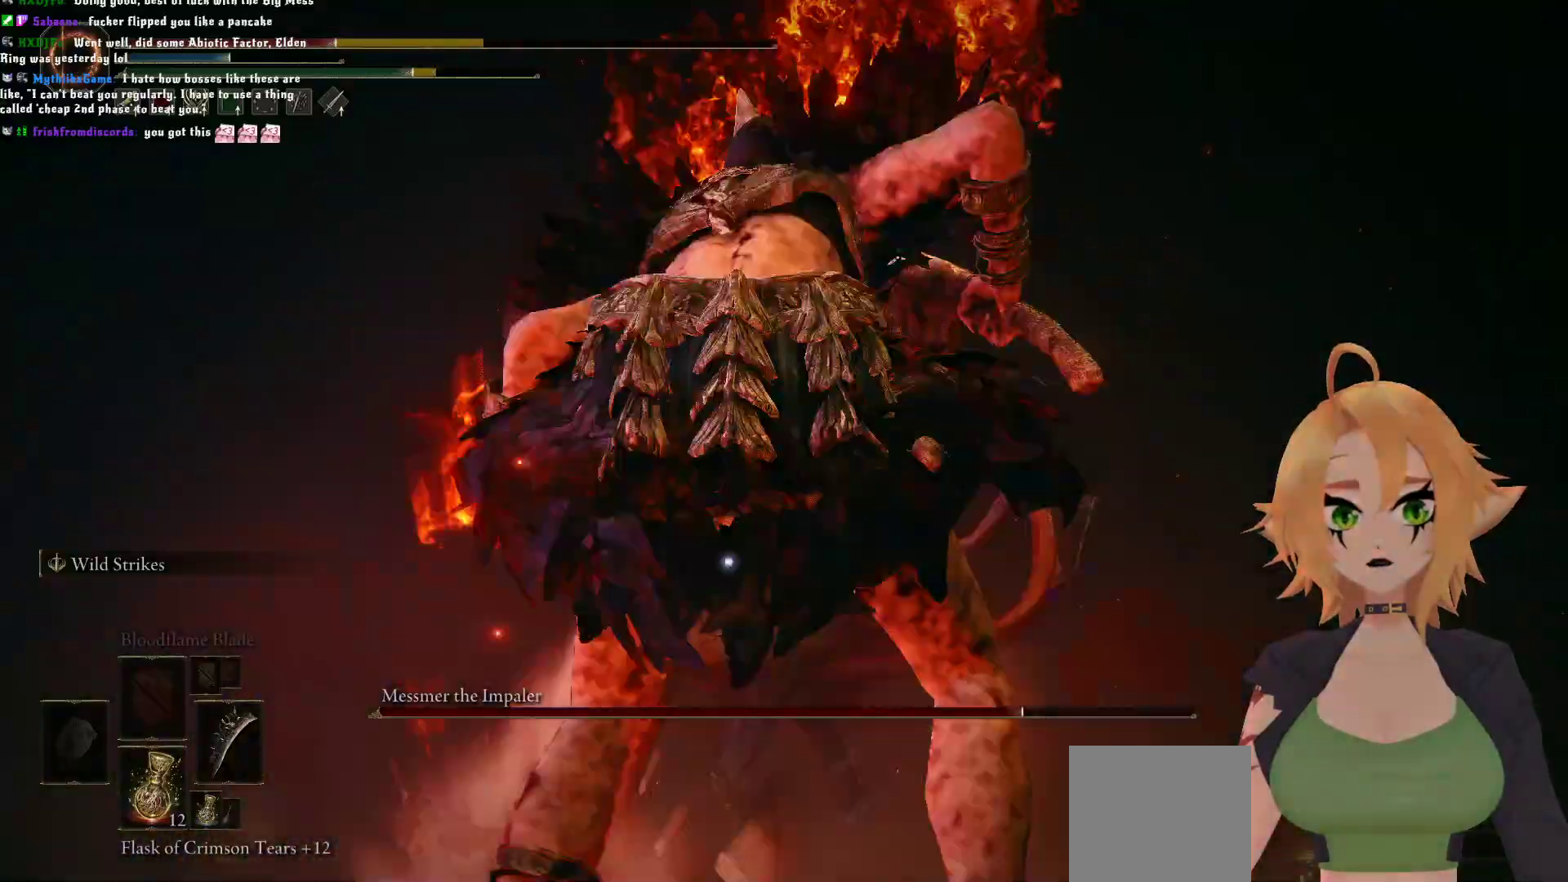
{"buttons": [], "left_stick": "down", "right_stick": "center", "events": [[150, "B", "down"], [317, "B", "up"]]}
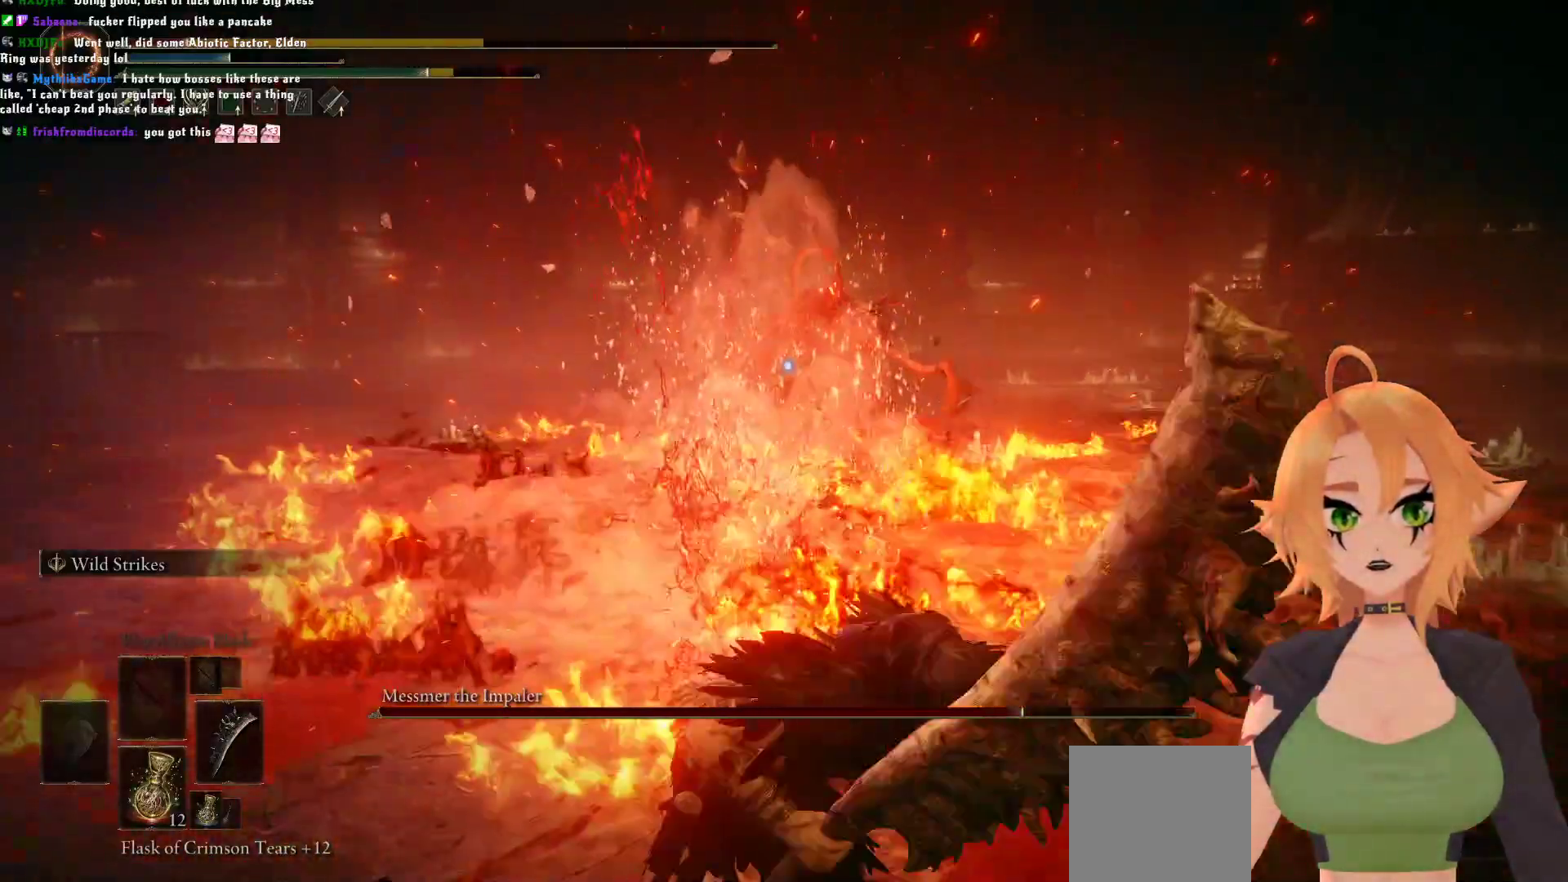
{"buttons": [], "left_stick": "down-right", "right_stick": "center", "events": [[500, "left_stick", "down-right"]]}
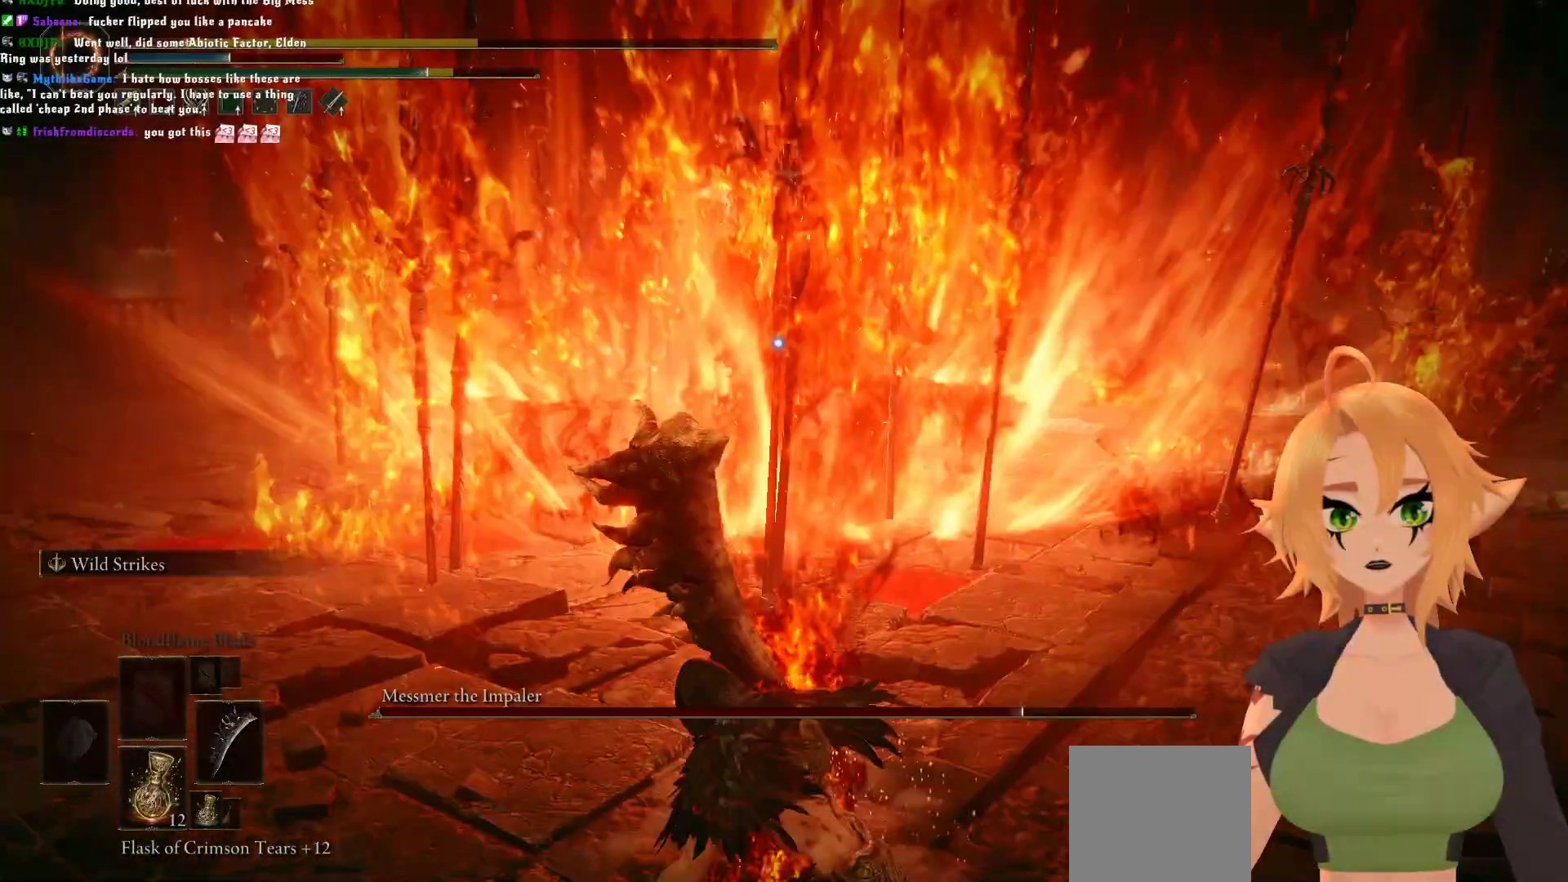
{"buttons": [], "left_stick": "down-right", "right_stick": "center", "events": [[83, "X", "down"], [300, "X", "up"]]}
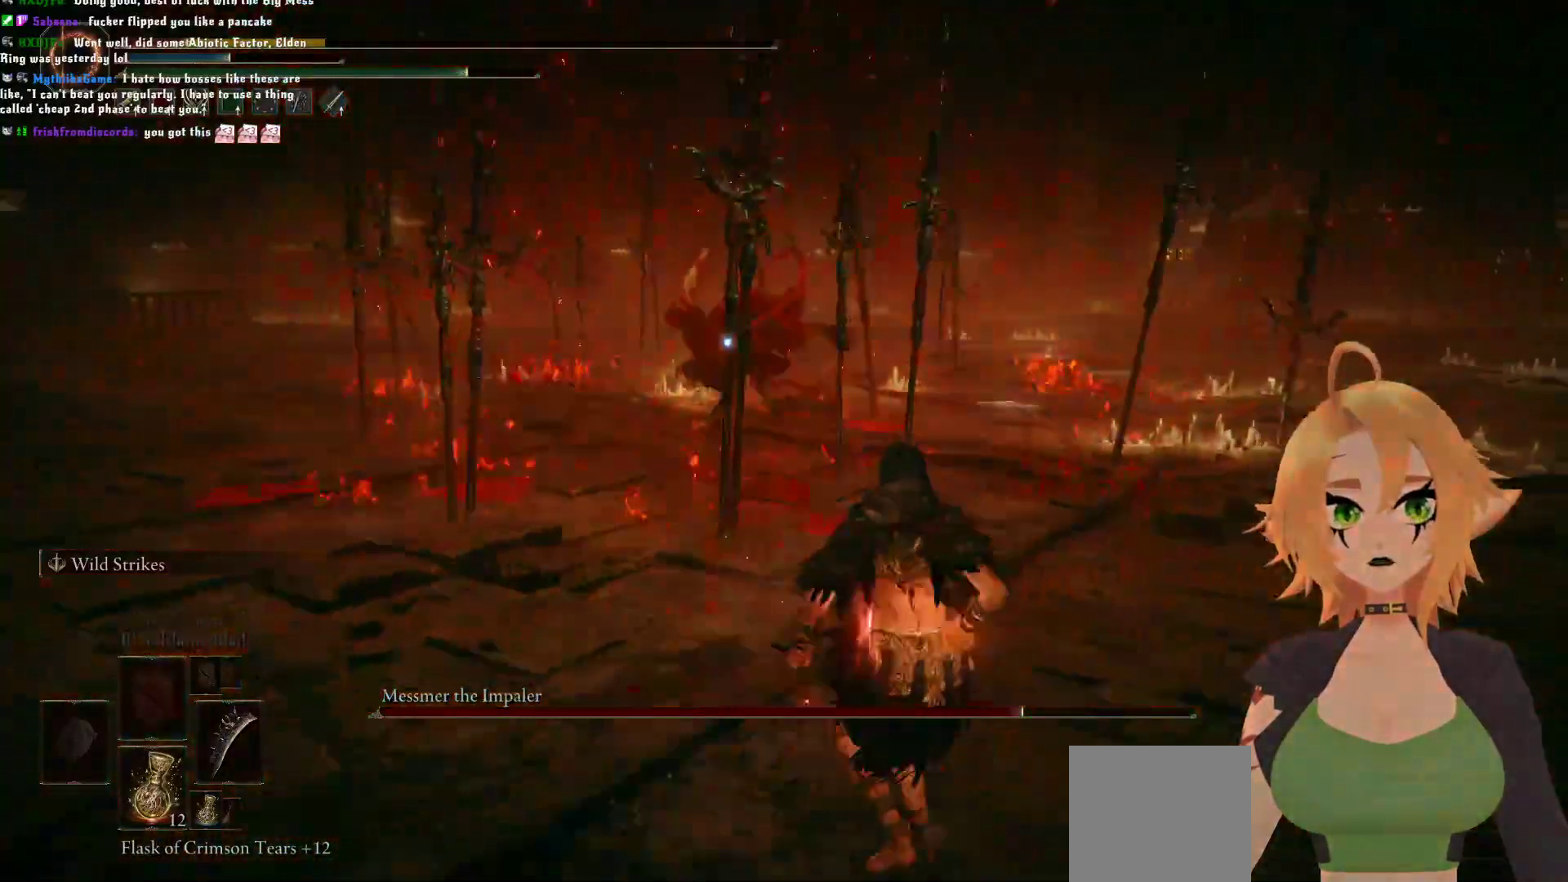
{"buttons": ["X"], "left_stick": "right", "right_stick": "center", "events": [[367, "left_stick", "right"], [383, "X", "down"]]}
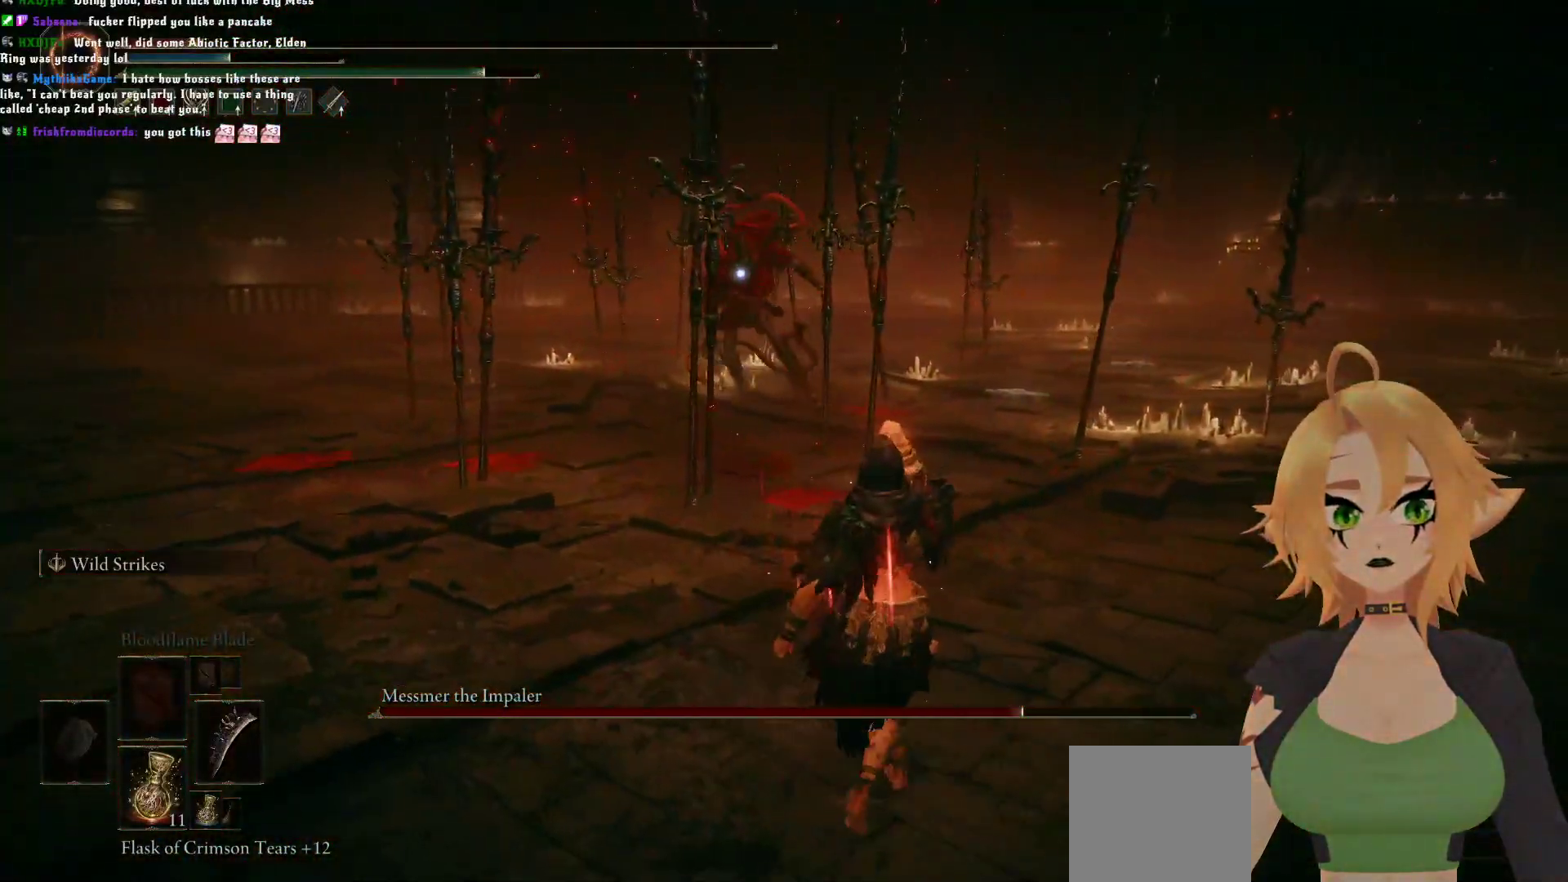
{"buttons": [], "left_stick": "right", "right_stick": "center", "events": [[267, "X", "up"]]}
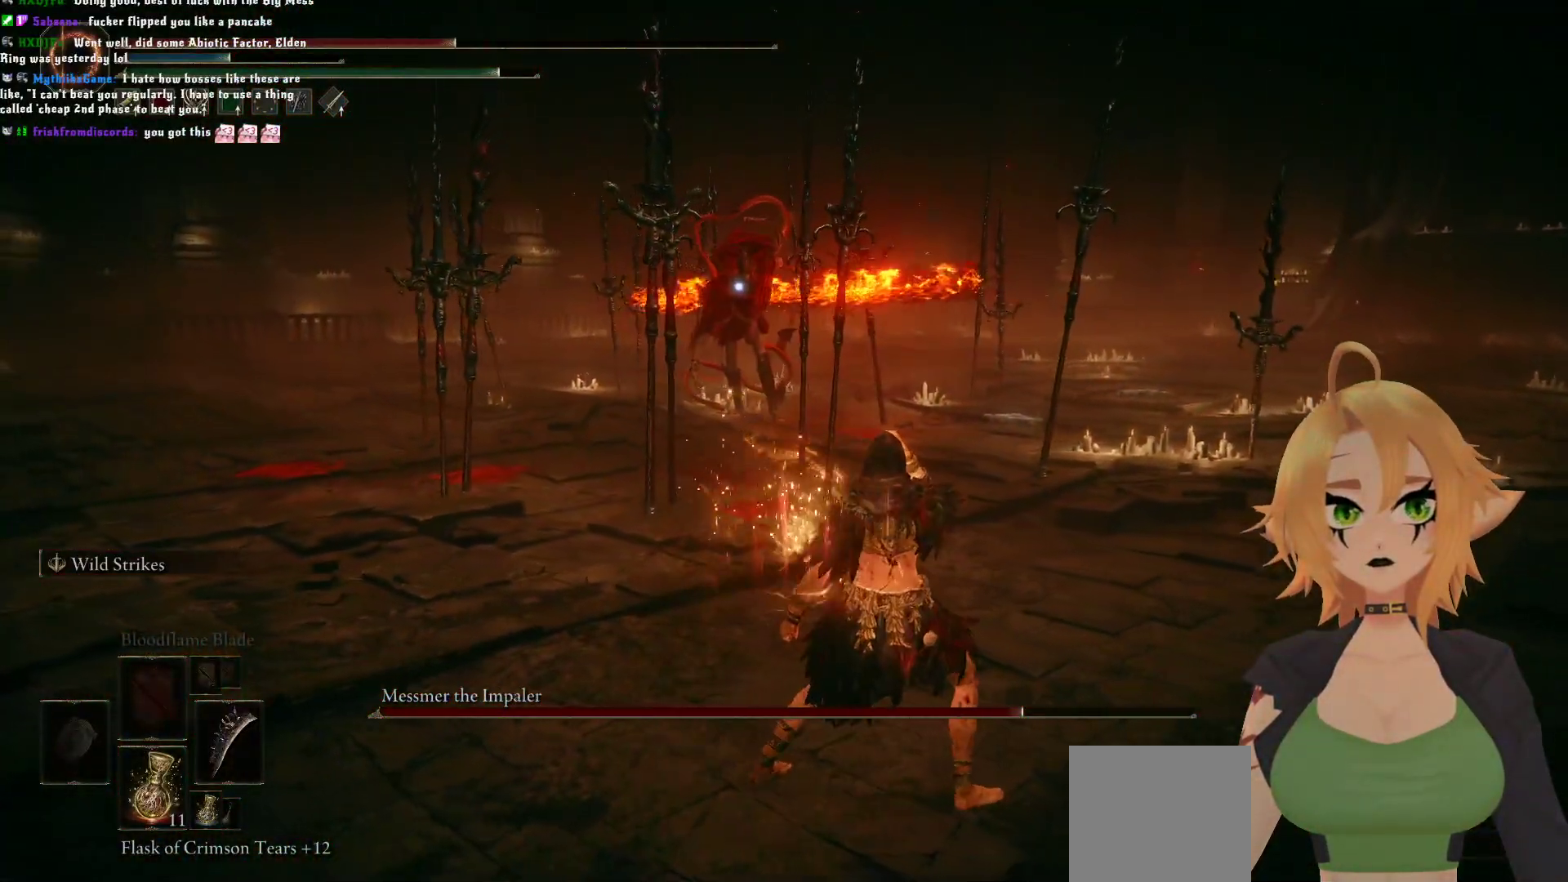
{"buttons": [], "left_stick": "right", "right_stick": "center", "events": []}
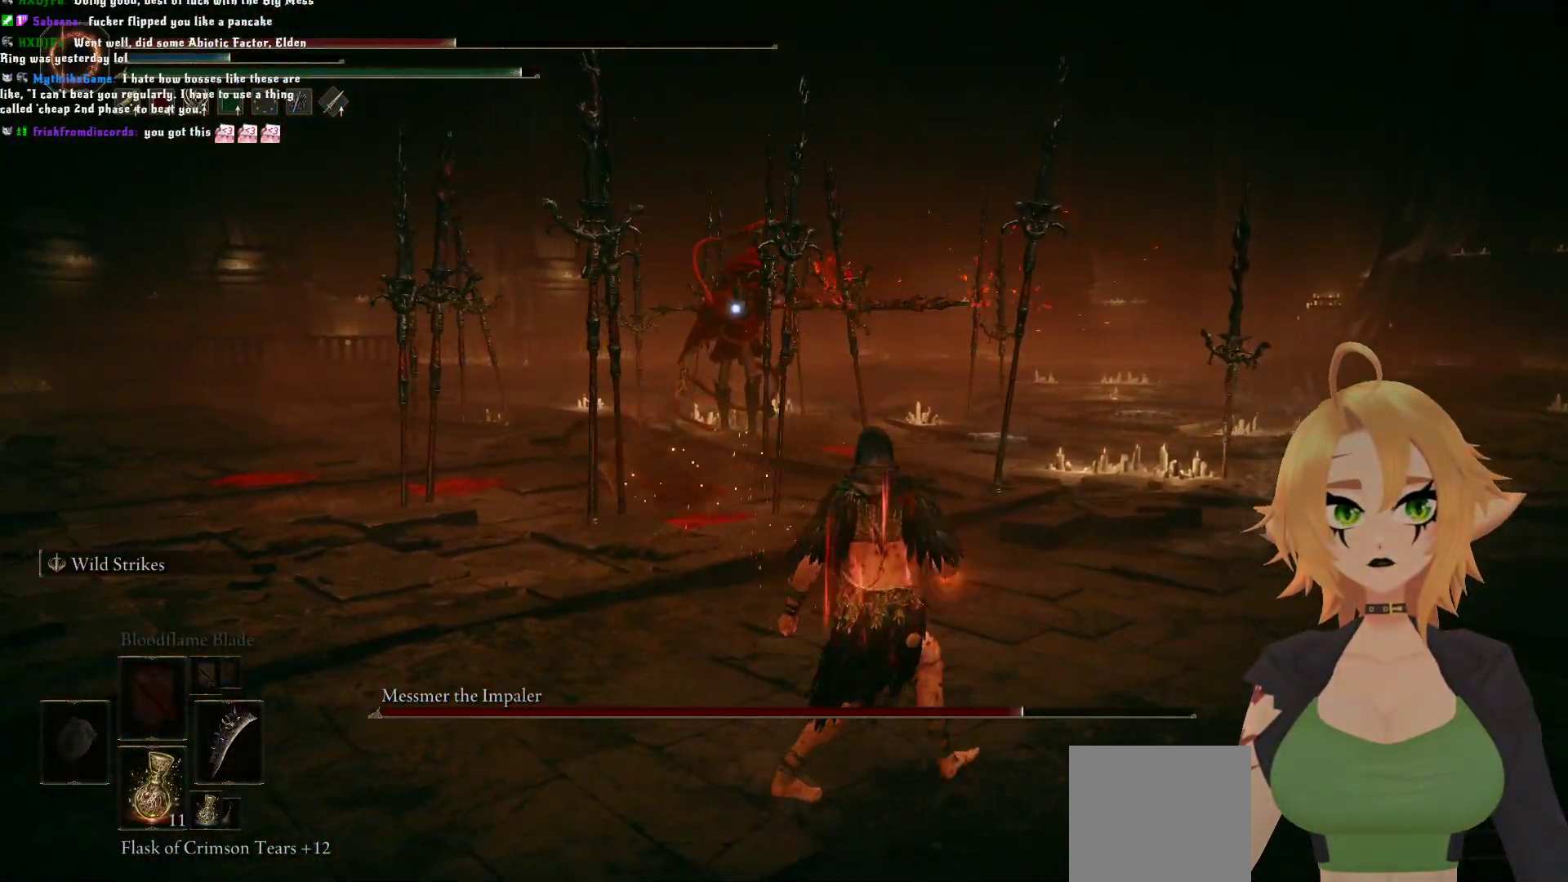
{"buttons": [], "left_stick": "right", "right_stick": "center", "events": [[217, "X", "down"], [483, "X", "up"]]}
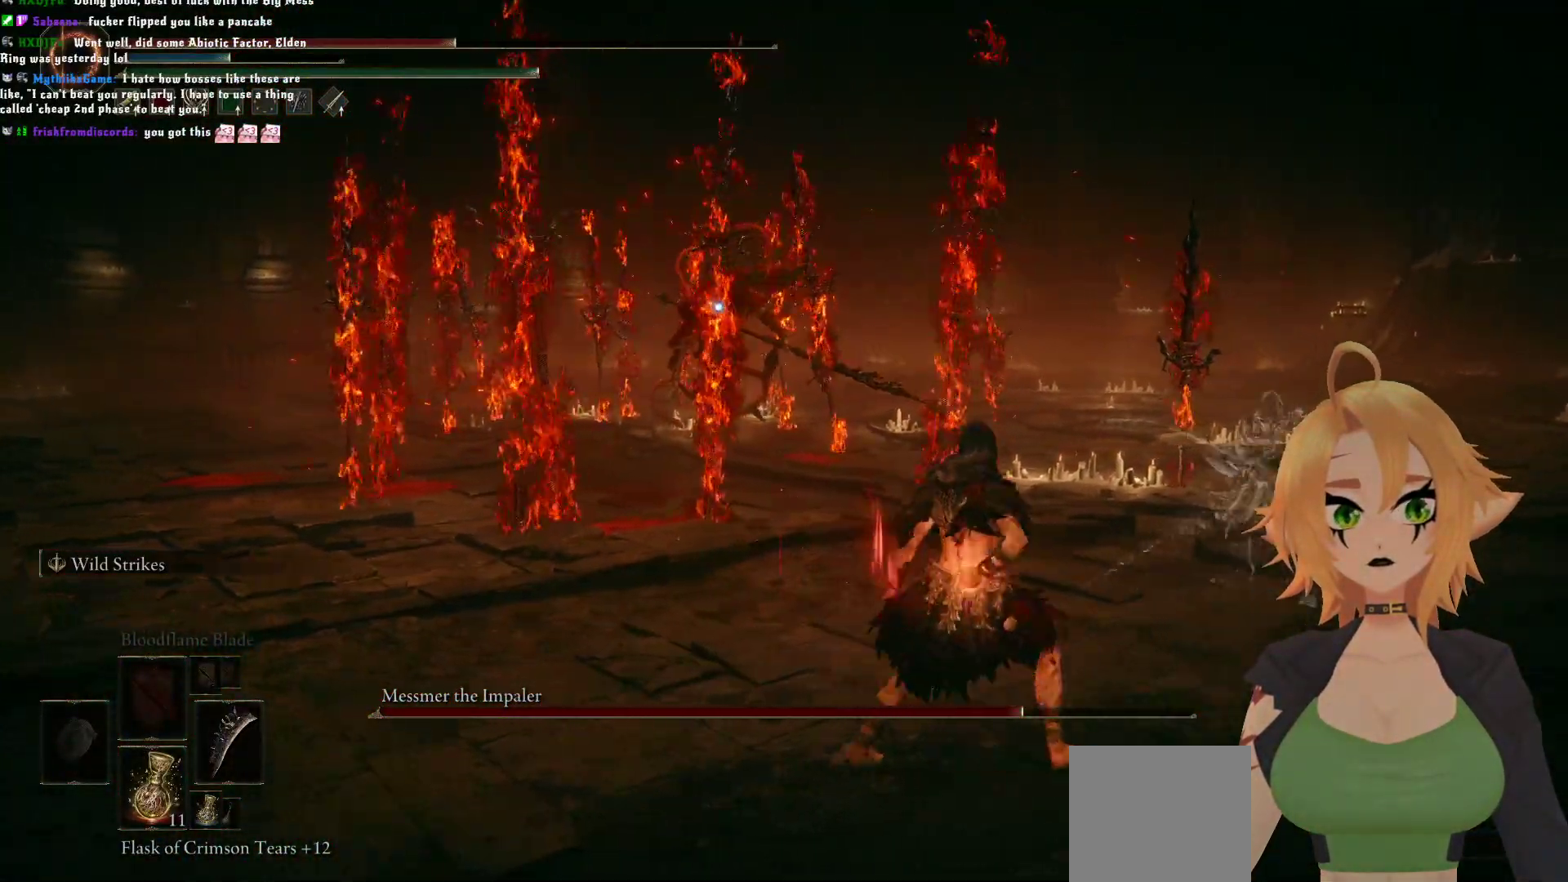
{"buttons": [], "left_stick": "down-right", "right_stick": "center", "events": [[17, "left_stick", "down-right"]]}
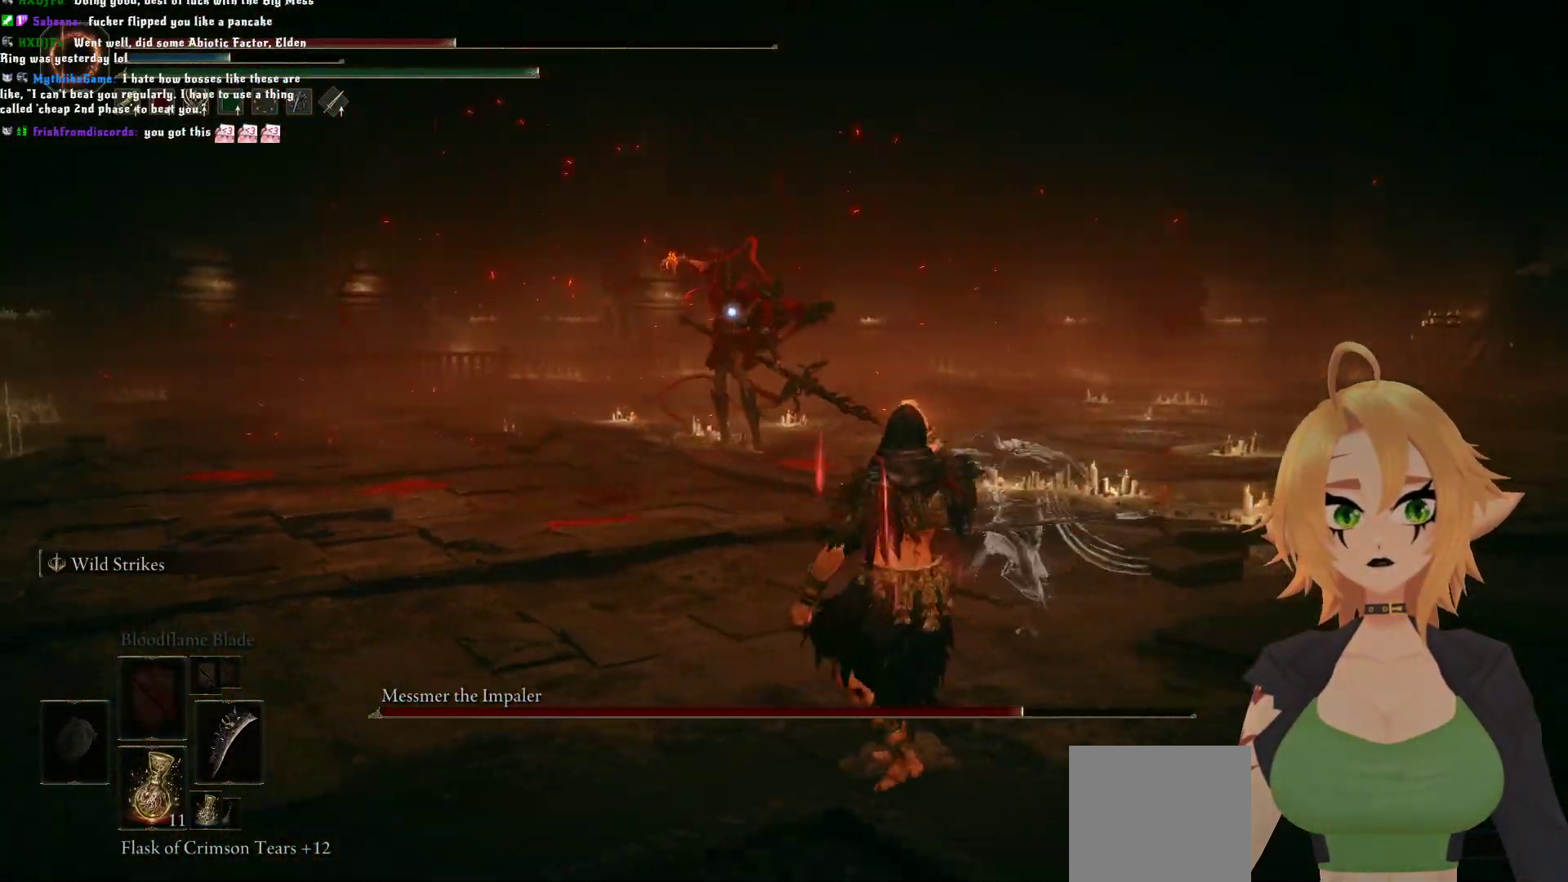
{"buttons": [], "left_stick": "up-right", "right_stick": "center", "events": [[83, "left_stick", "right"], [267, "left_stick", "up-right"]]}